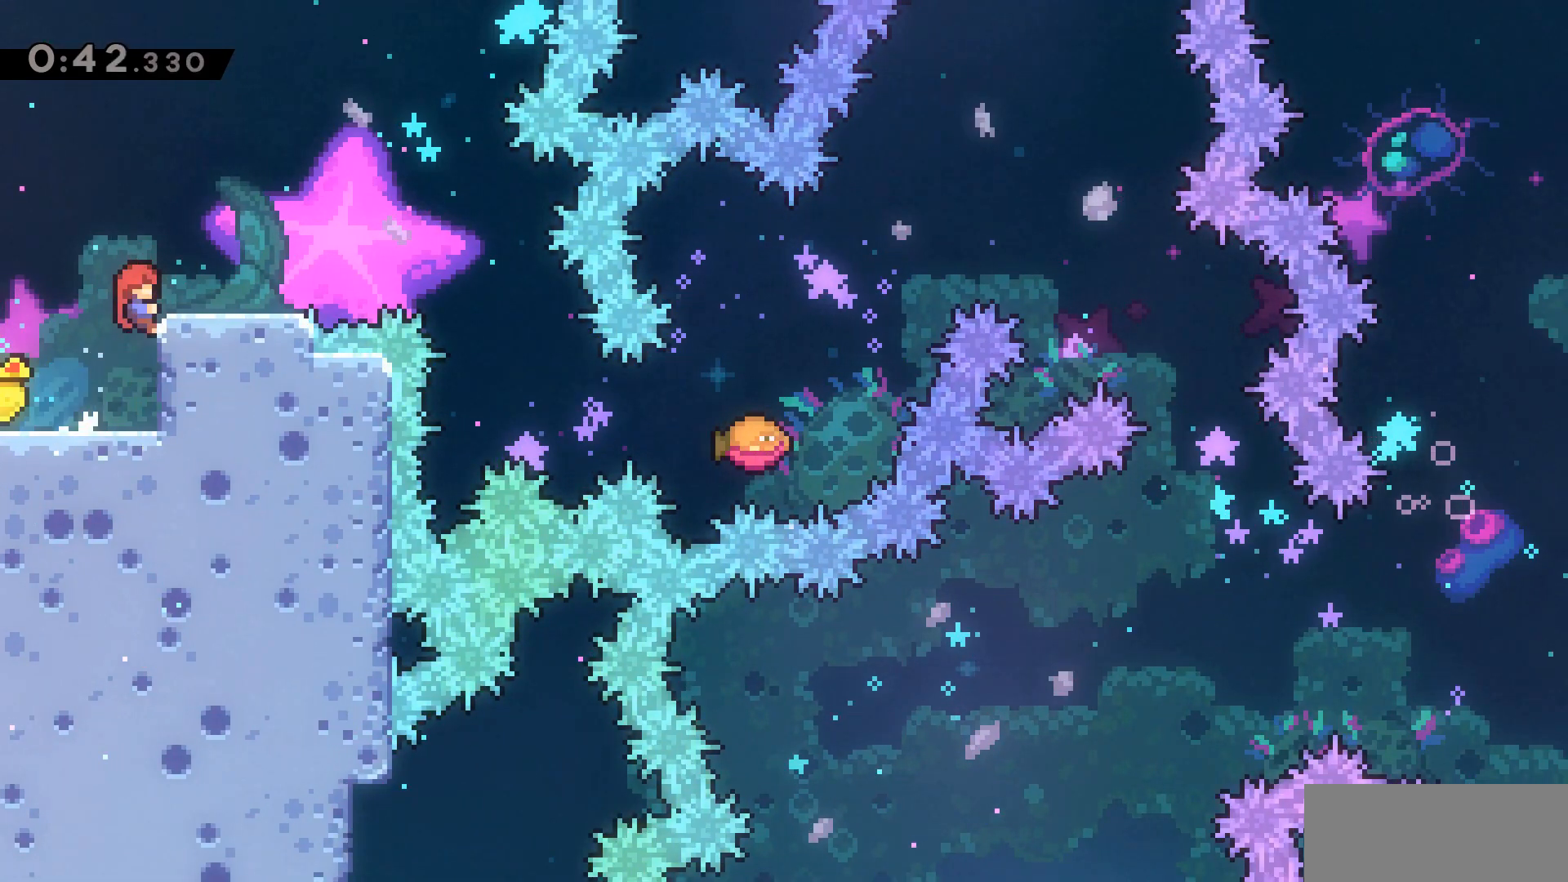
Gameplay with keyboard; each line is a JSON object with the keys held at the frame after it. "events" lists presses ("down") and releases ("up") of "a", "d", "dash", "demo", "grab", "jump", "jump2", "s" and "w" between this image and that frame as [ms after this image, input, new state], when the widget could be followed in between. No other keys are recorded. Mouse input is not recorded. Key names are as the overlay labels them; some are game actions (e.g. jump) rather than physical keys.
{"keys": ["d"], "events": [[333, "grab", "up"], [383, "w", "up"]]}
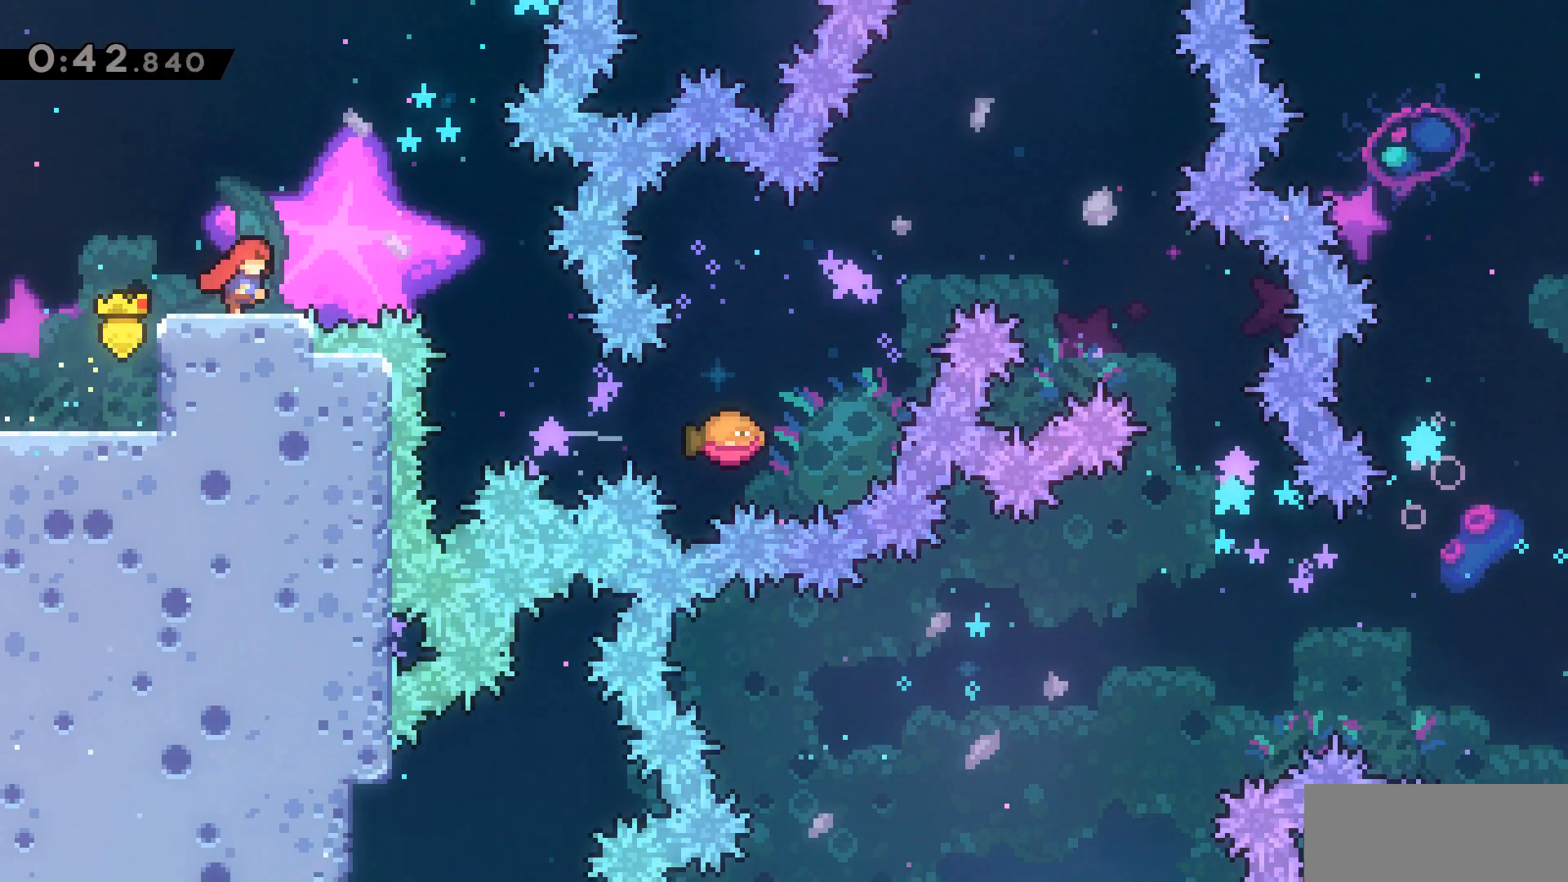
{"keys": [], "events": [[67, "jump2", "down"], [400, "jump2", "up"], [483, "d", "up"]]}
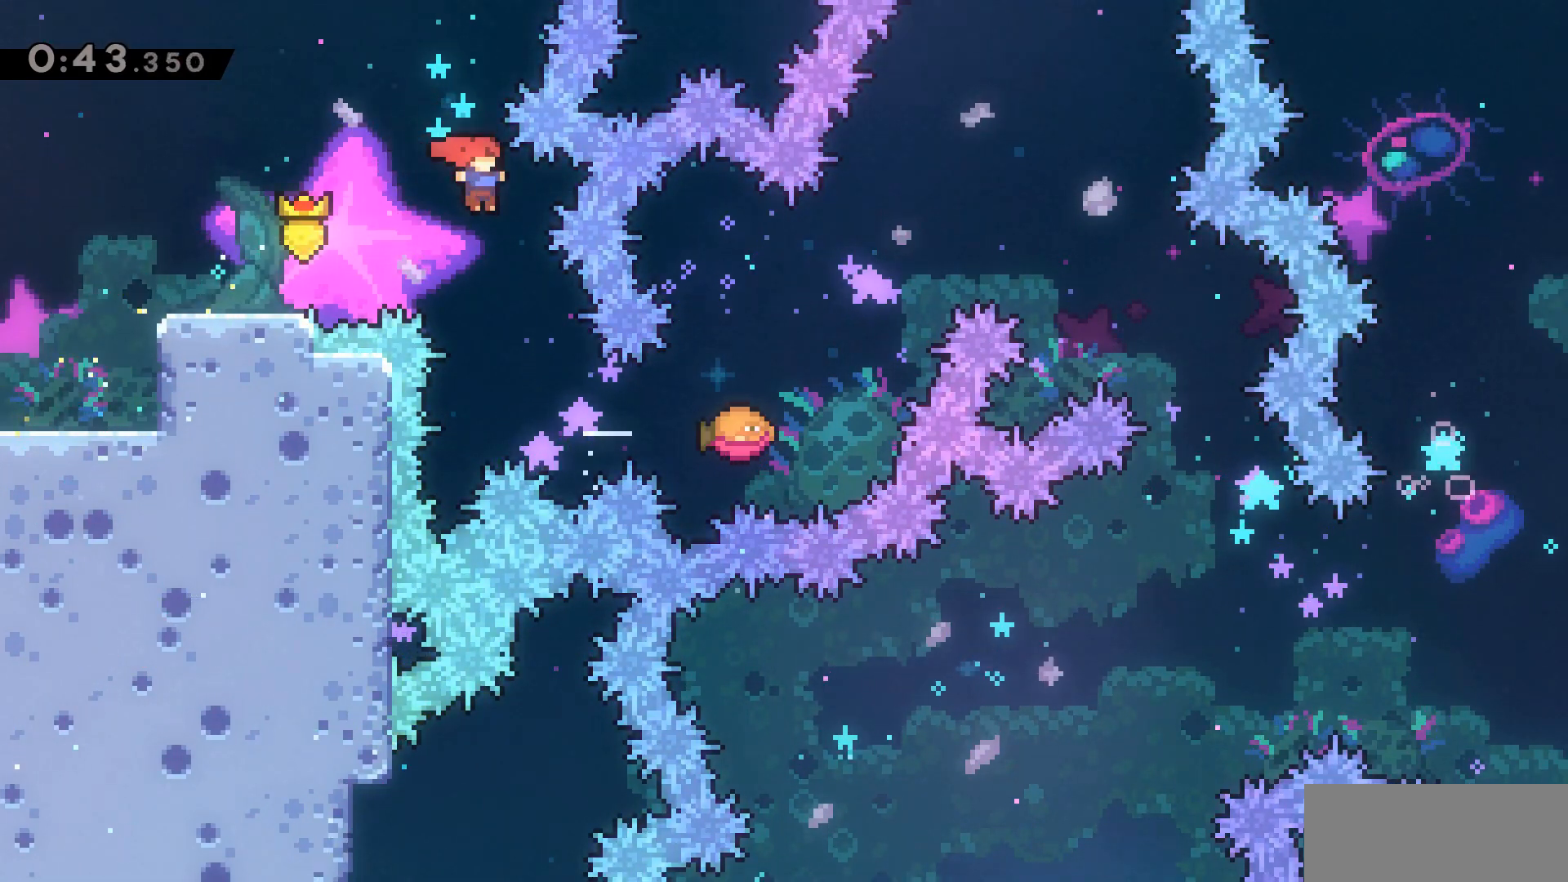
{"keys": ["d", "dash", "jump2"], "events": [[133, "d", "down"], [267, "dash", "down"], [450, "jump2", "down"]]}
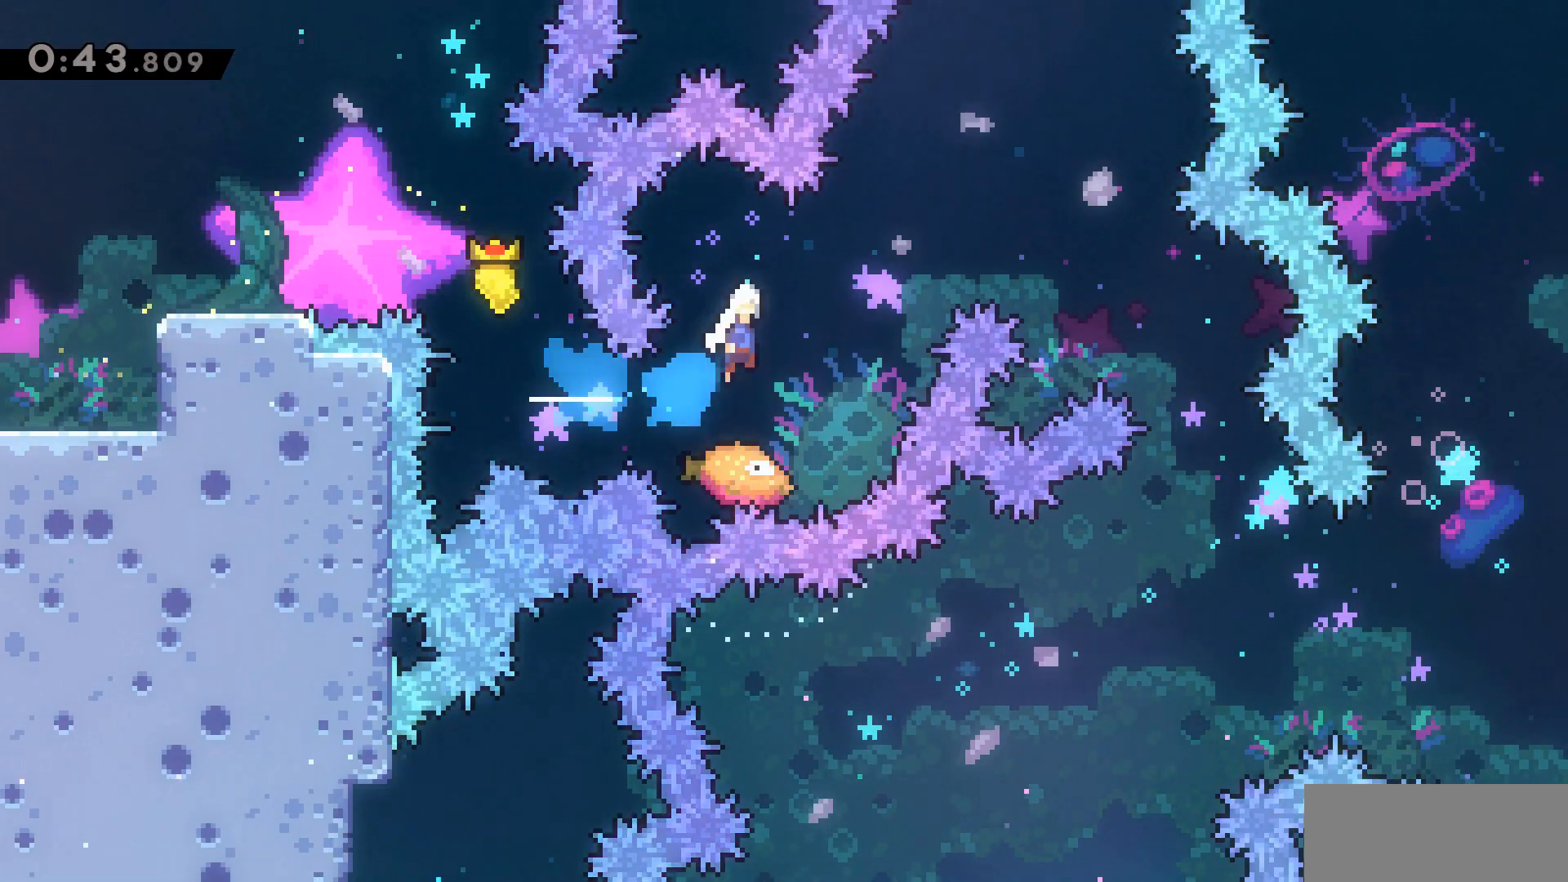
{"keys": ["d"], "events": [[50, "dash", "up"], [233, "jump2", "up"]]}
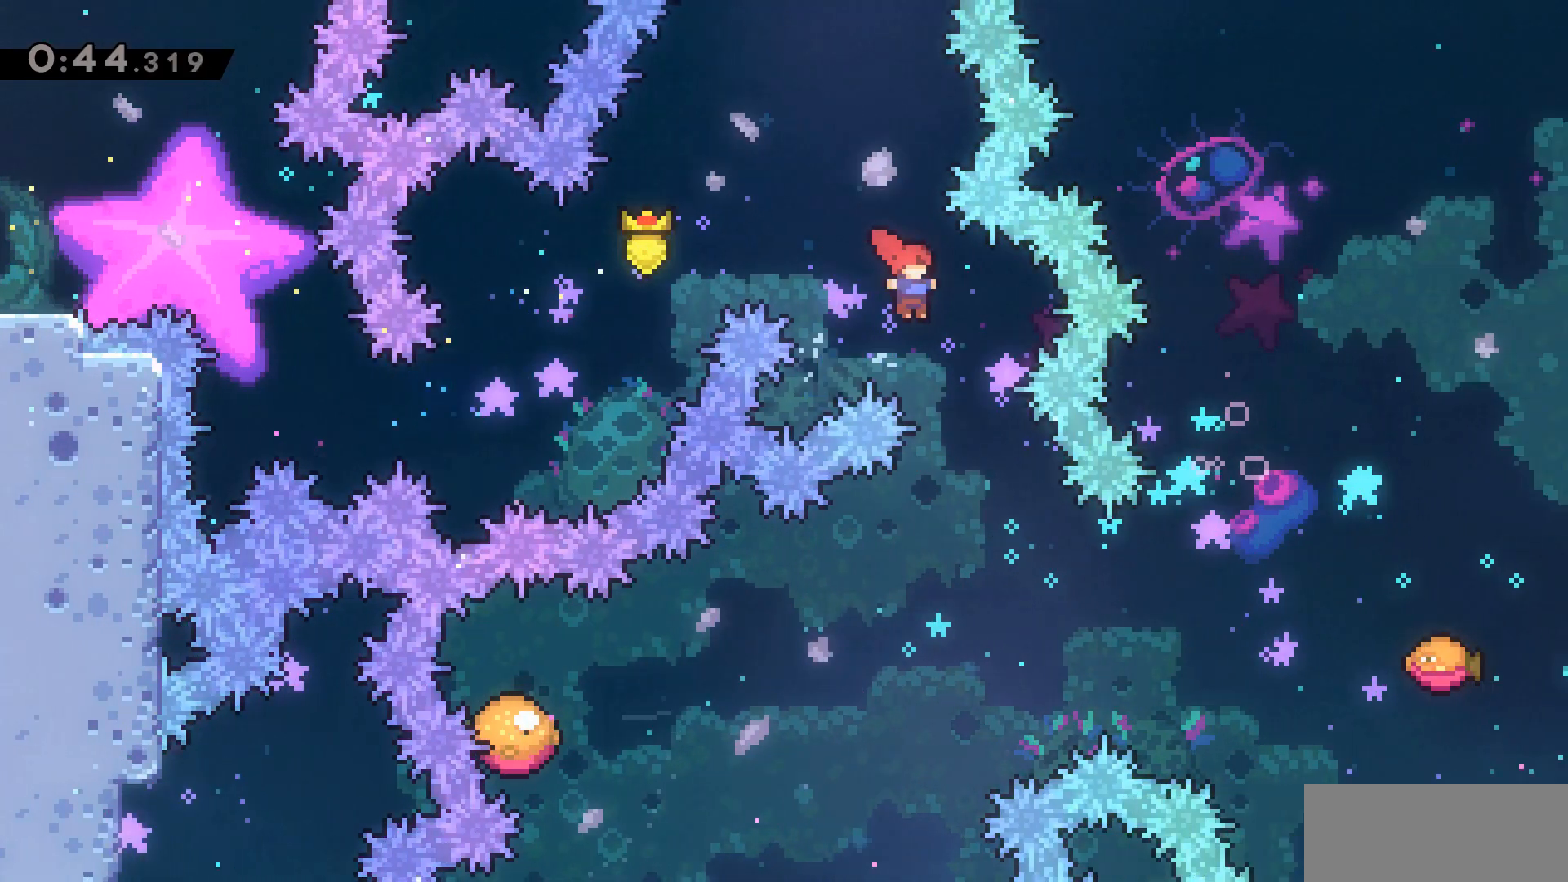
{"keys": ["a"], "events": [[67, "d", "up"], [350, "a", "down"]]}
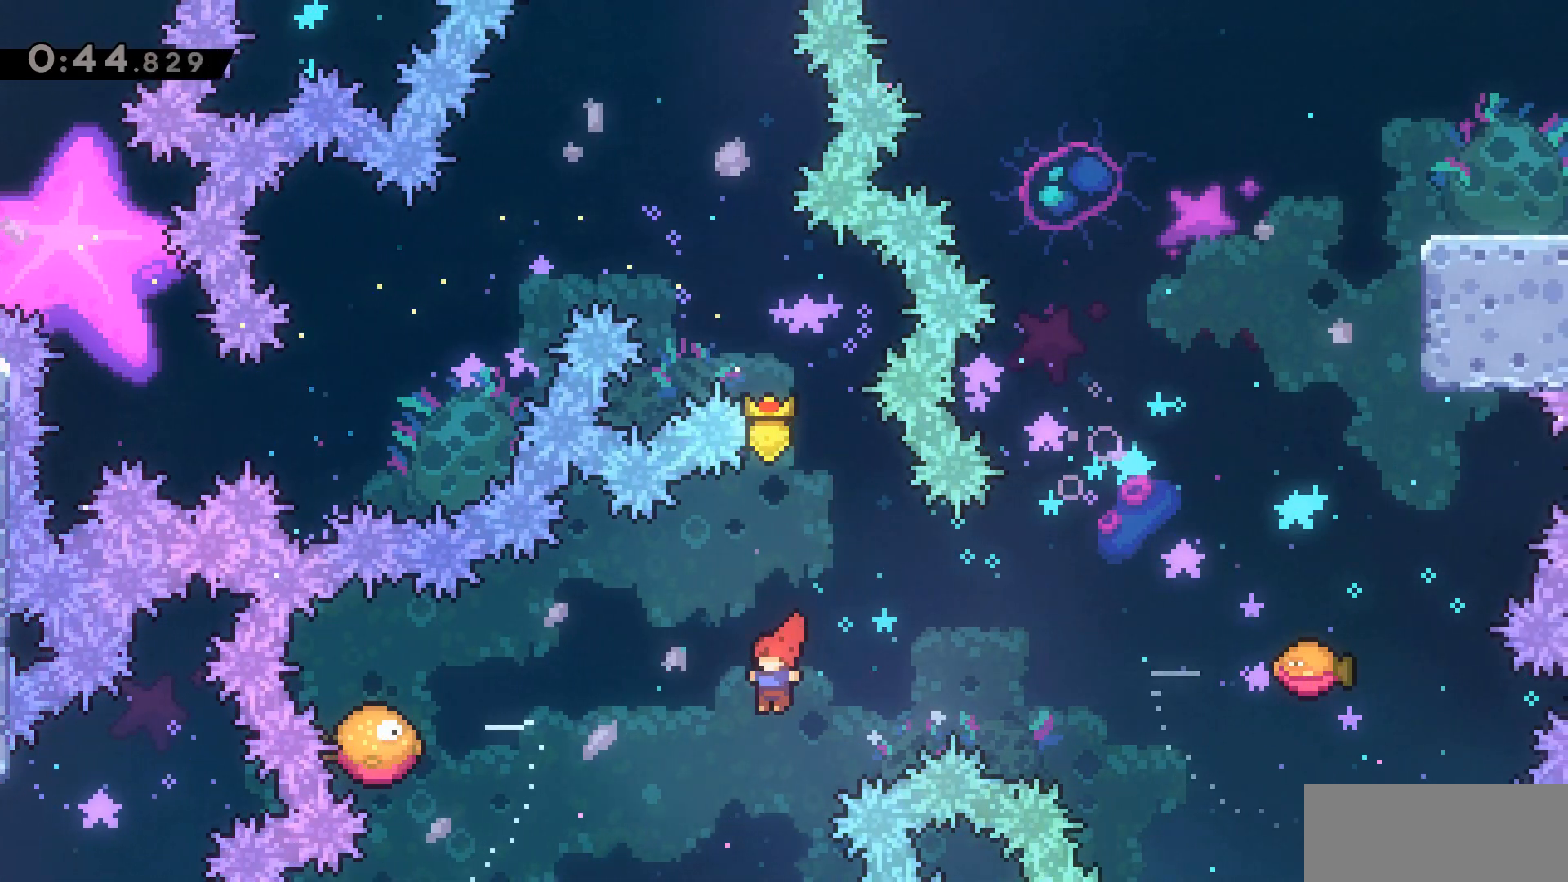
{"keys": ["d"], "events": [[133, "dash", "down"], [367, "a", "up"], [367, "d", "down"], [367, "dash", "up"]]}
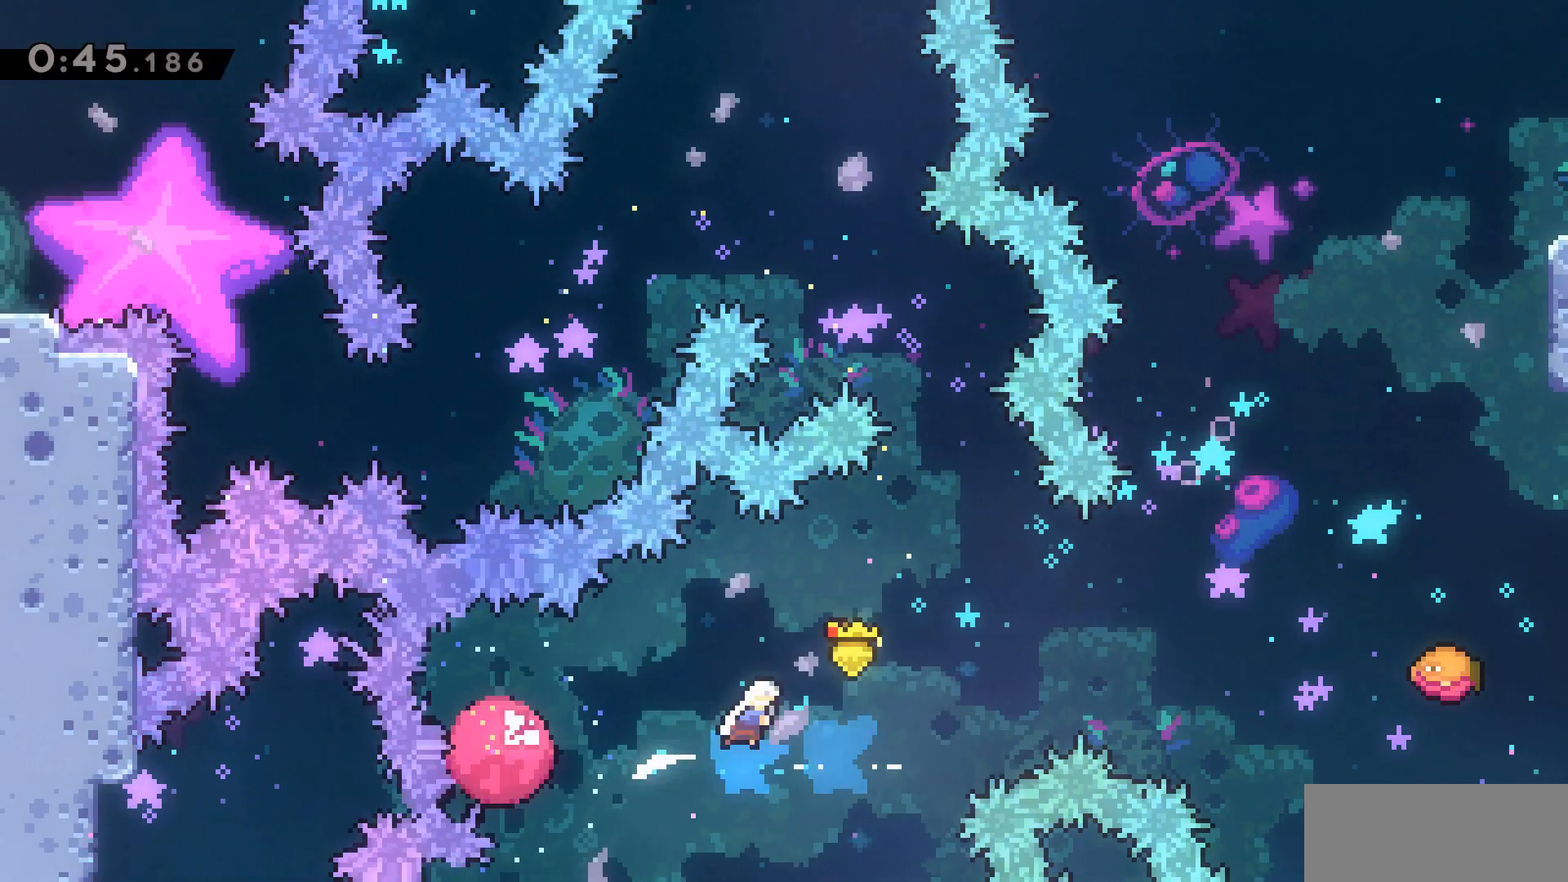
{"keys": ["d", "dash", "w"], "events": [[233, "w", "down"], [283, "dash", "down"]]}
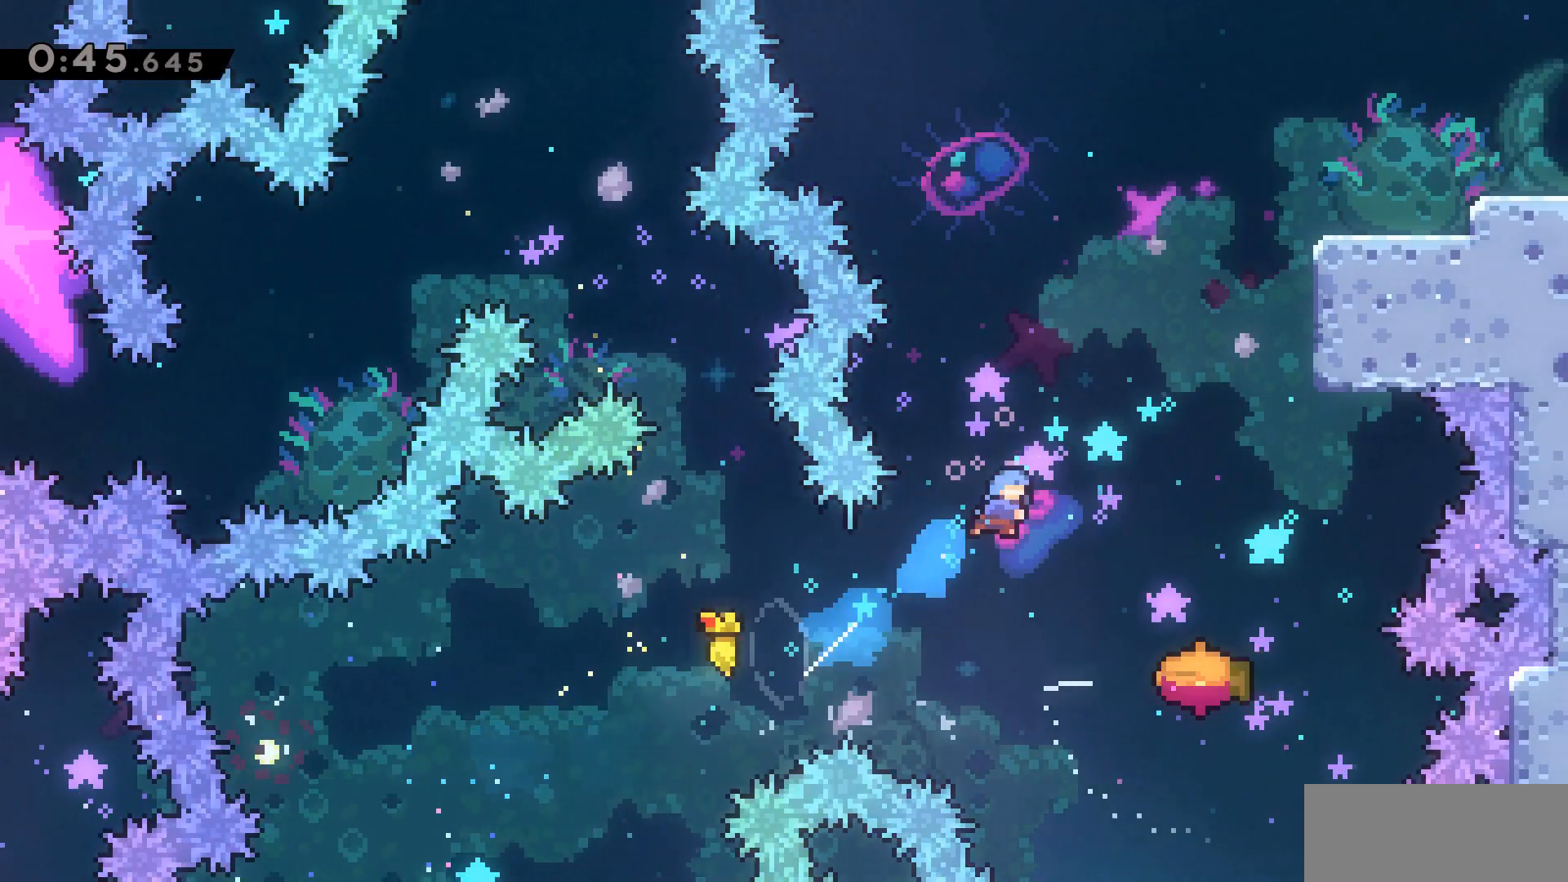
{"keys": ["d", "jump2", "w"], "events": [[200, "dash", "up"], [250, "w", "up"], [350, "d", "up"], [433, "jump2", "down"], [483, "d", "down"], [483, "w", "down"]]}
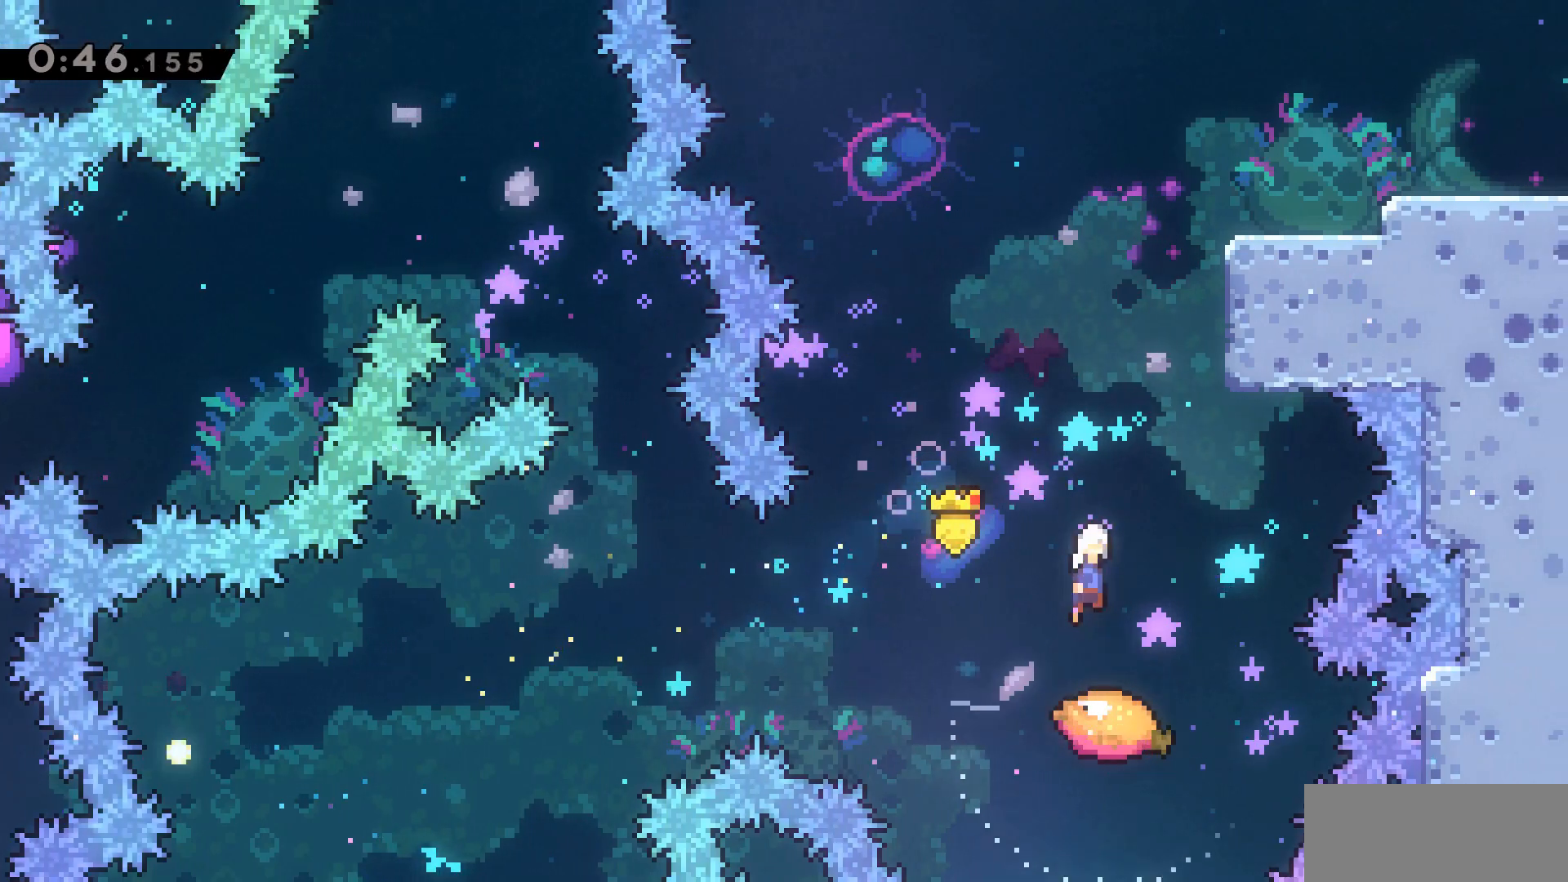
{"keys": ["d", "grab", "w"], "events": [[133, "d", "up"], [133, "jump2", "up"], [167, "dash", "down"], [267, "d", "down"], [400, "grab", "down"], [450, "dash", "up"]]}
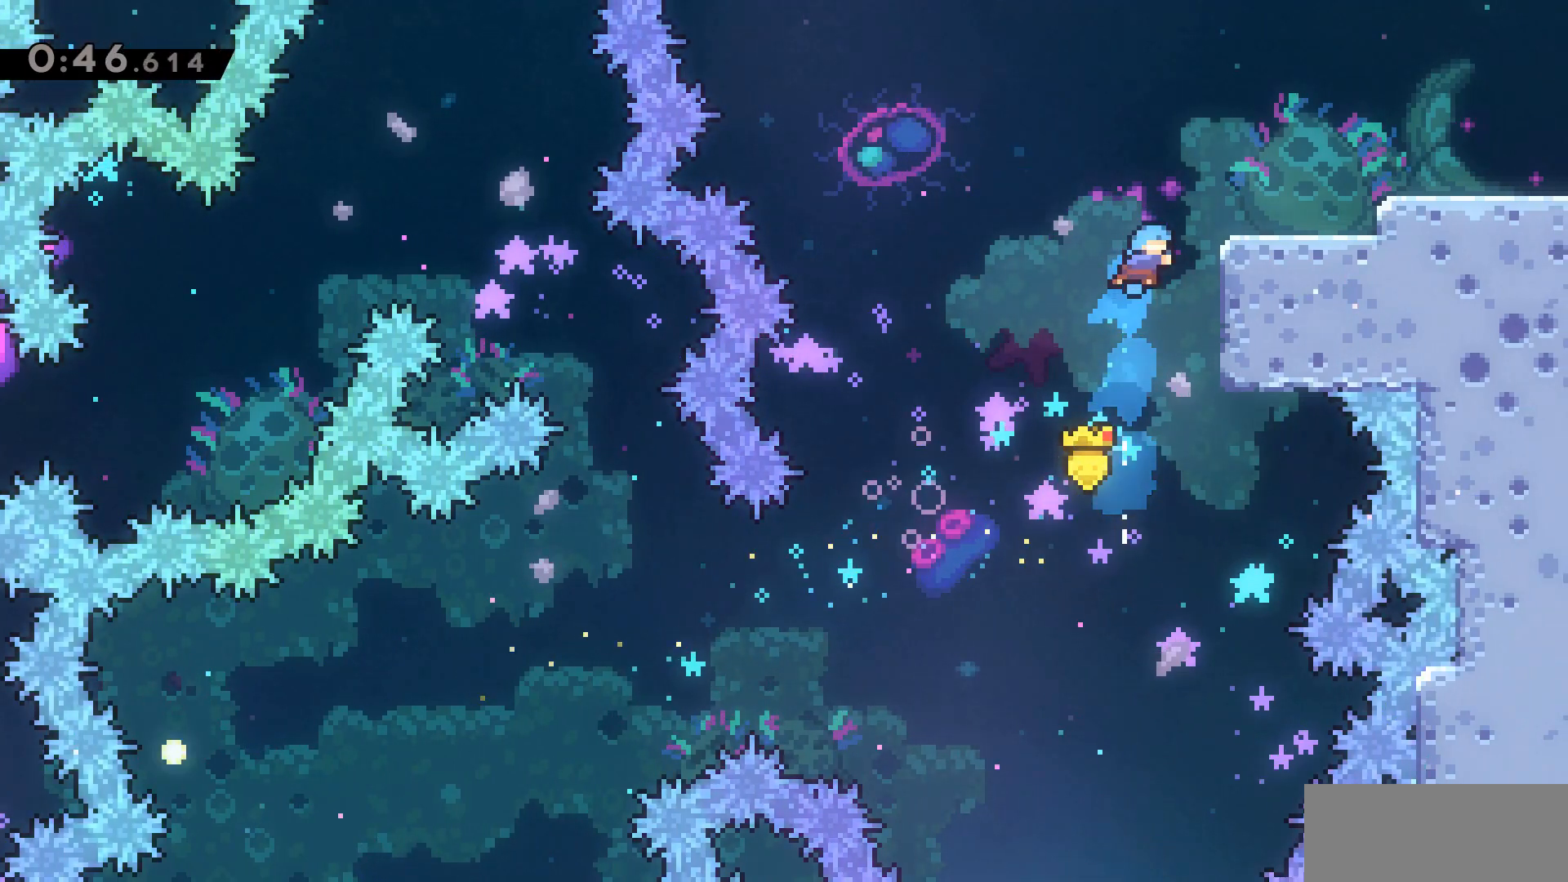
{"keys": ["d", "jump2"], "events": [[100, "jump2", "down"], [183, "jump2", "up"], [417, "grab", "up"], [417, "w", "up"], [467, "jump2", "down"]]}
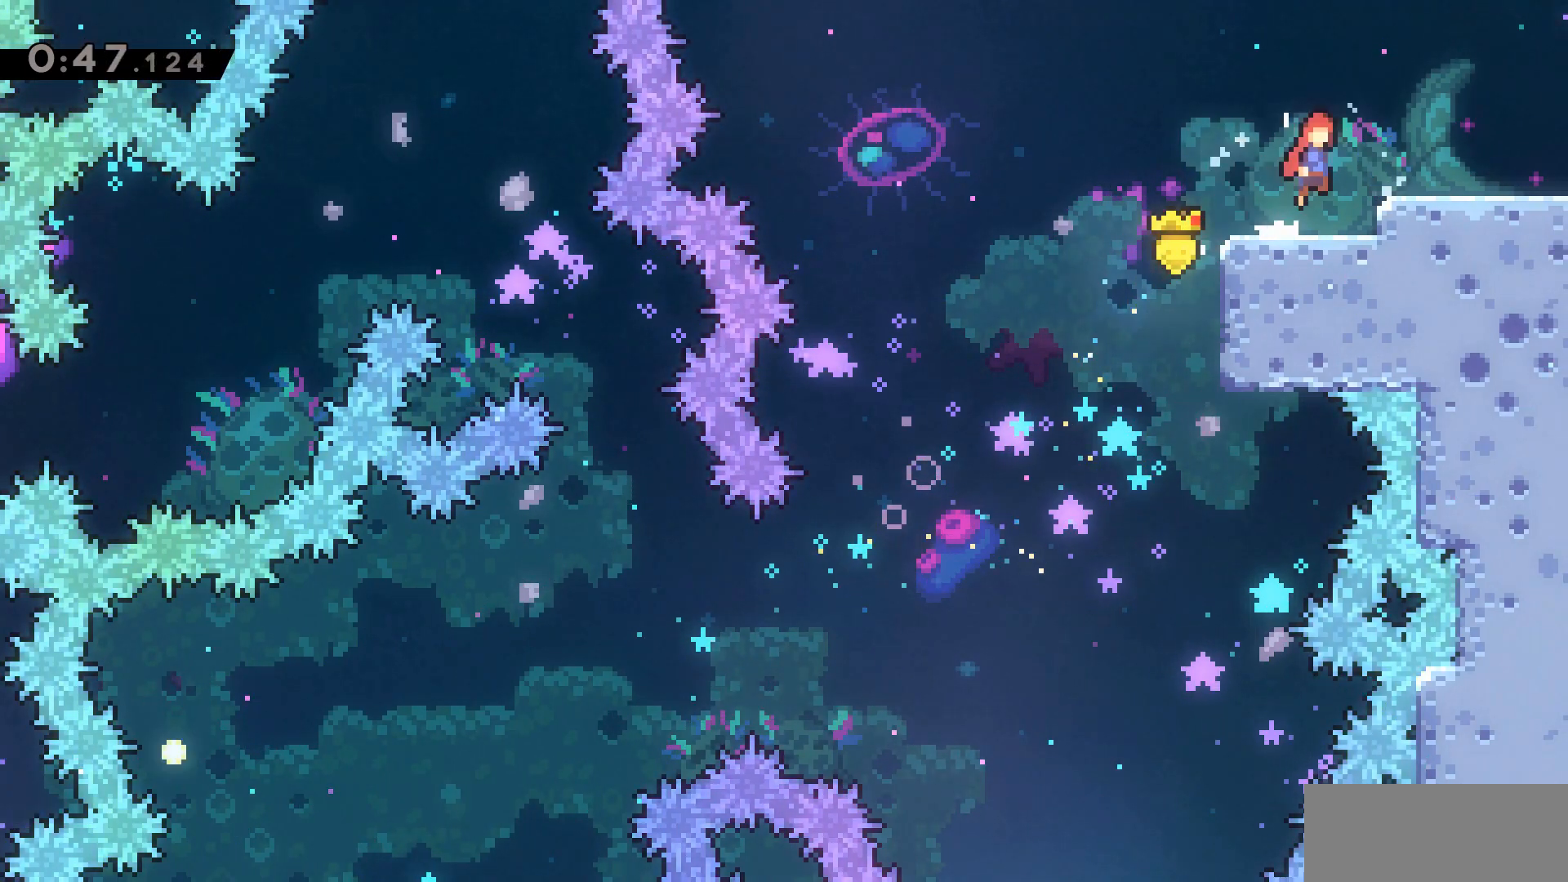
{"keys": ["d"], "events": [[67, "dash", "down"], [67, "jump2", "up"], [333, "dash", "up"]]}
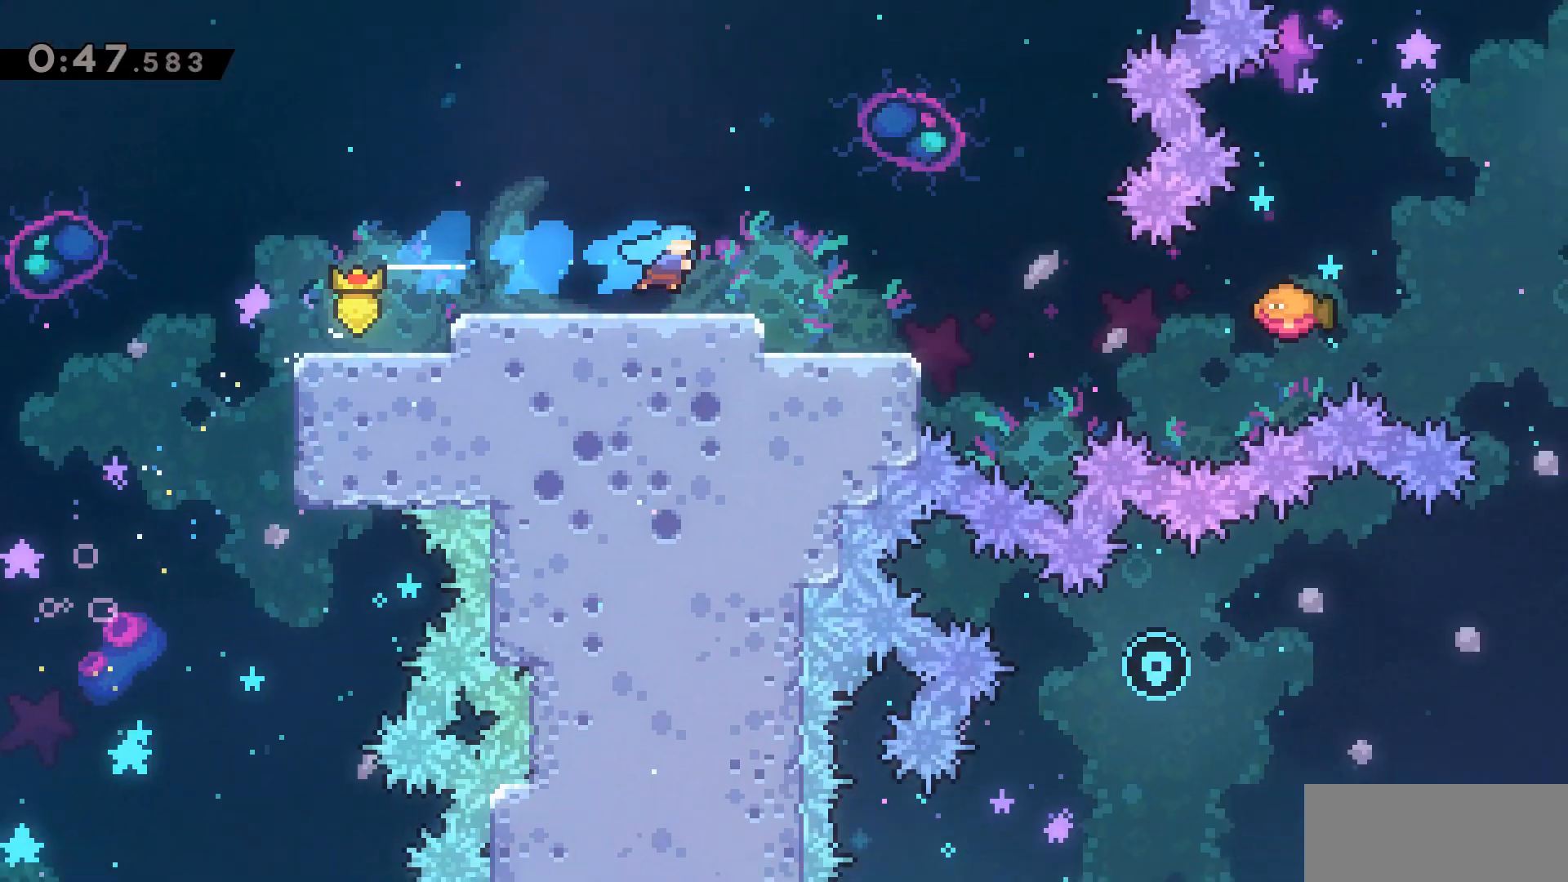
{"keys": ["d"], "events": []}
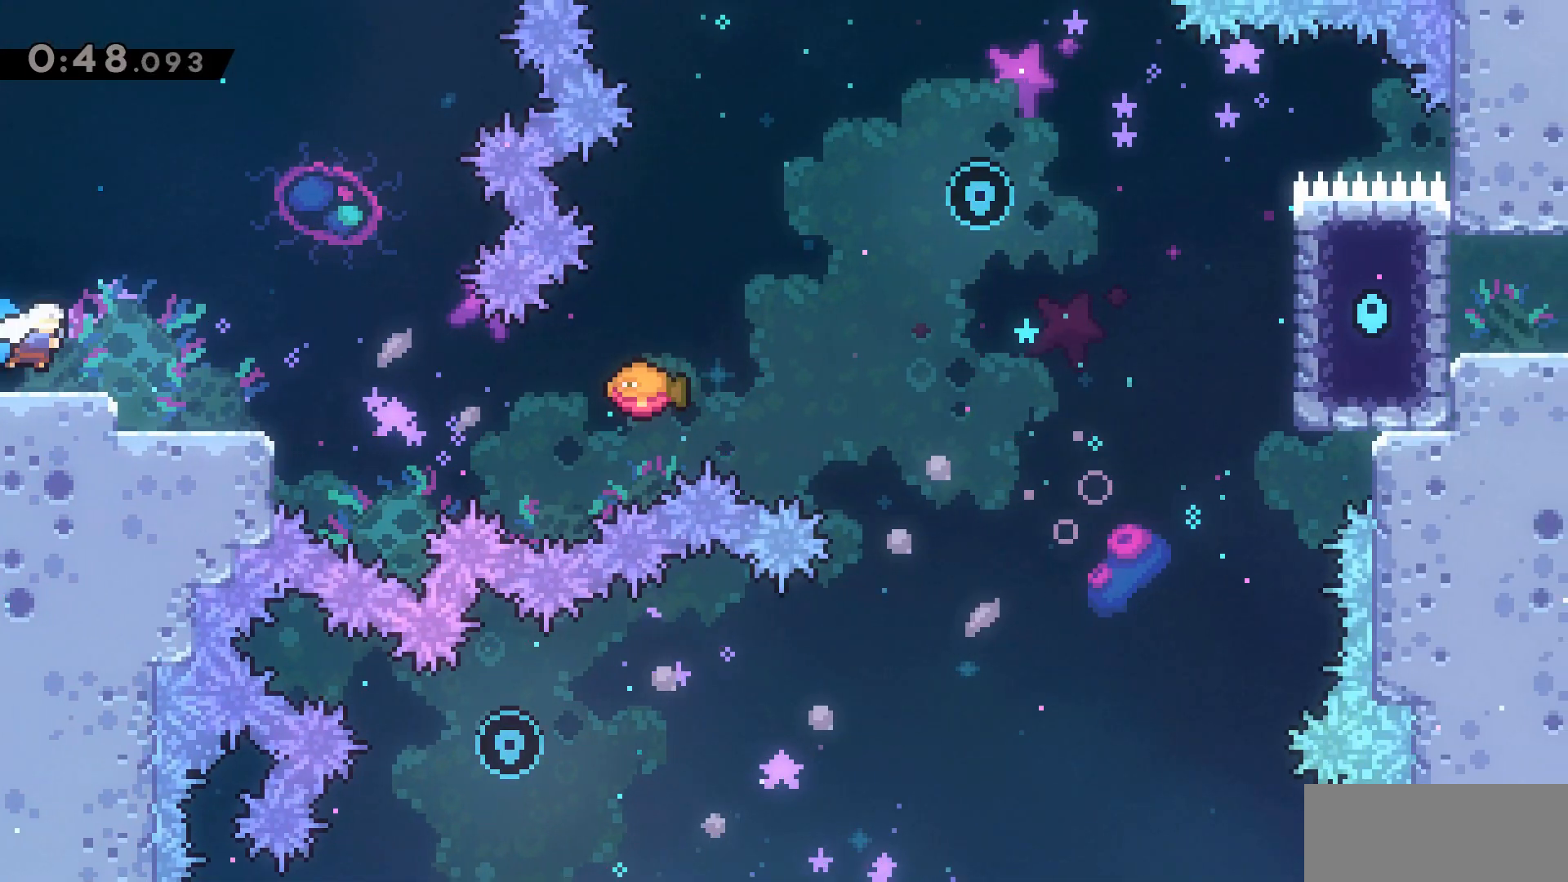
{"keys": ["d", "dash", "jump2", "s"], "events": [[283, "s", "down"], [333, "dash", "down"], [483, "jump2", "down"]]}
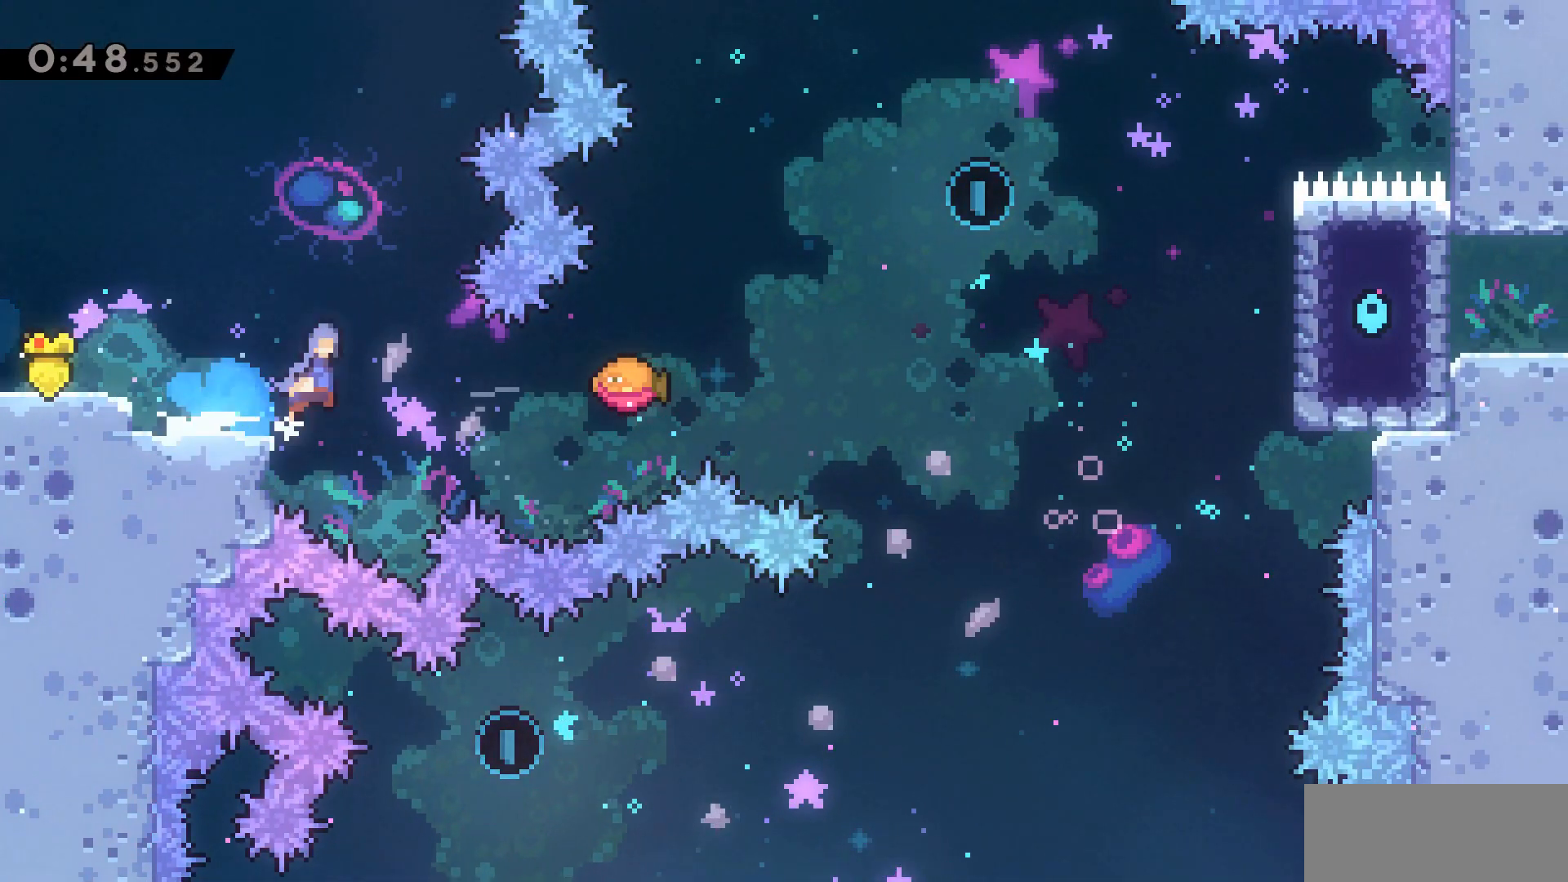
{"keys": [], "events": [[17, "s", "up"], [250, "dash", "up"], [400, "d", "up"], [400, "jump2", "up"]]}
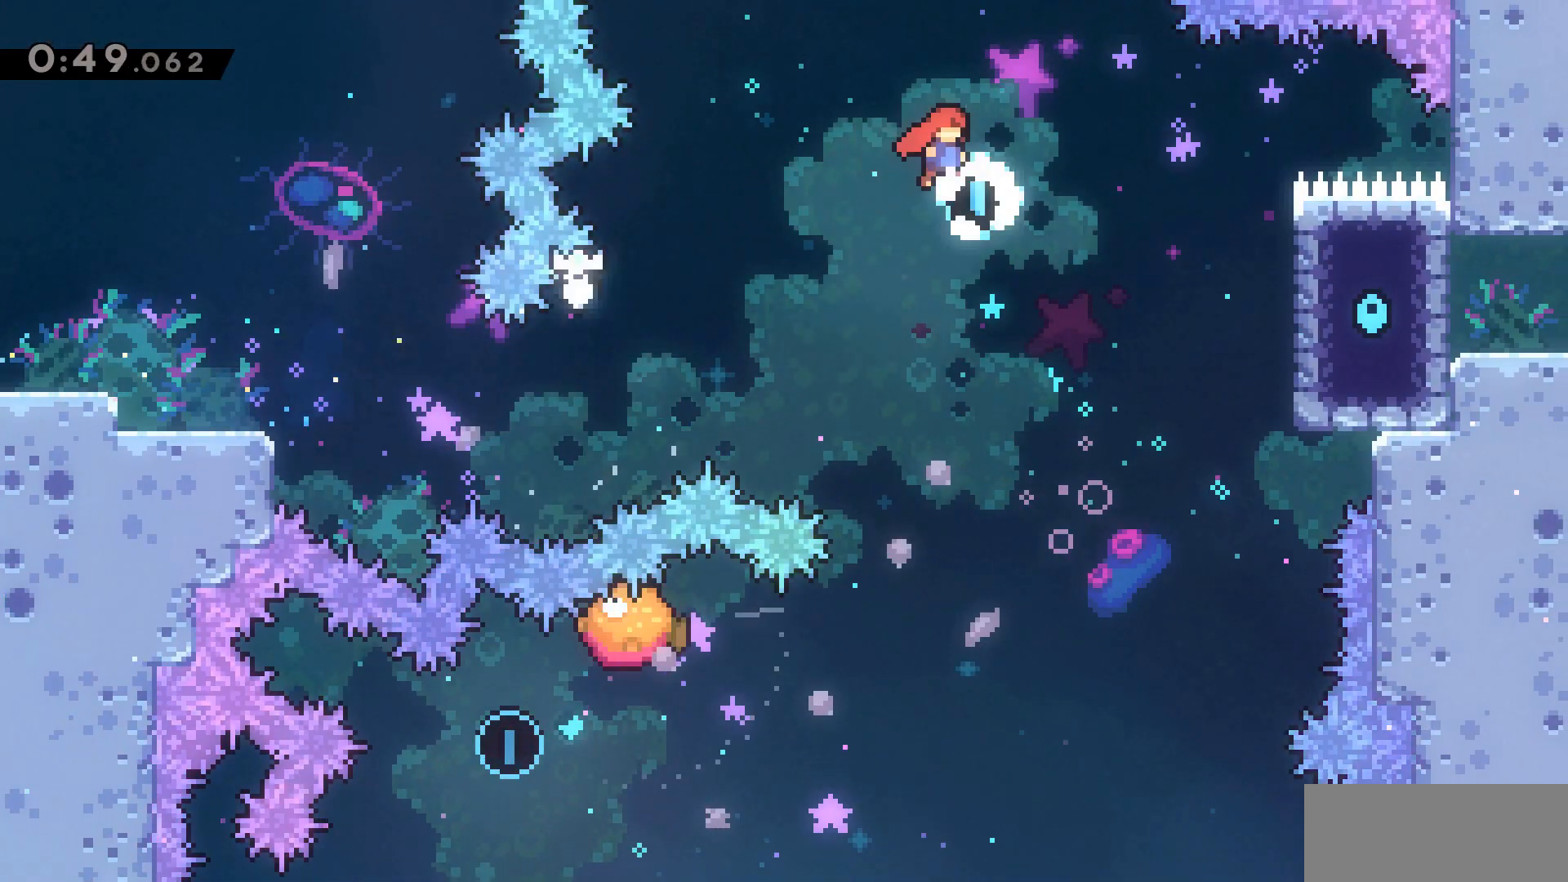
{"keys": ["a"], "events": [[317, "a", "down"]]}
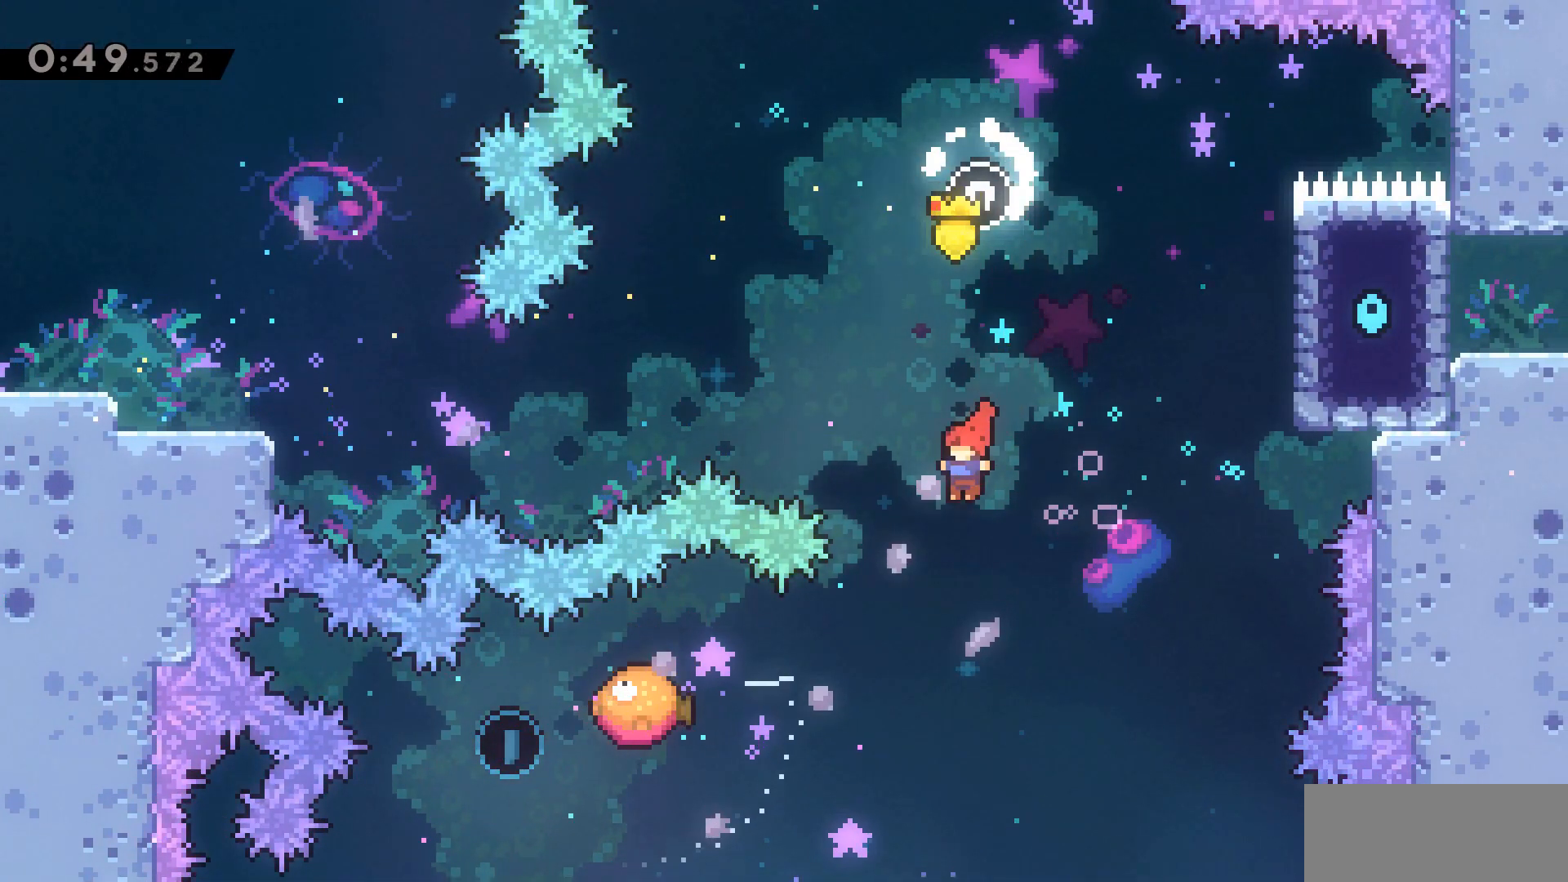
{"keys": ["a", "dash"], "events": [[50, "a", "up"], [383, "a", "down"], [383, "dash", "down"]]}
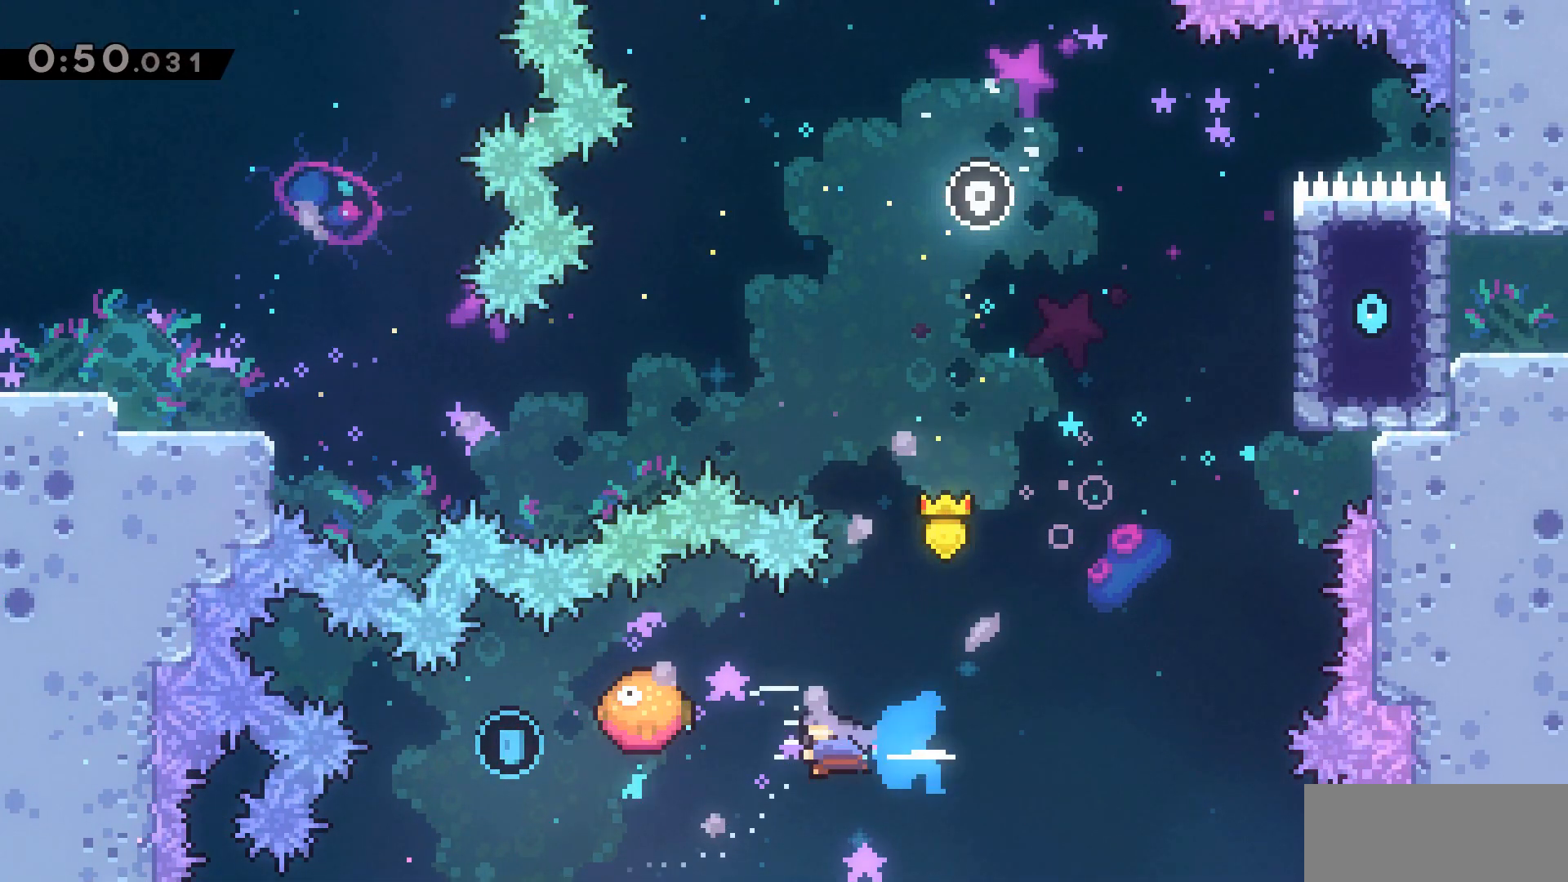
{"keys": ["dash", "w"], "events": [[117, "a", "up"], [117, "d", "down"], [117, "dash", "up"], [400, "w", "down"], [450, "d", "up"], [483, "dash", "down"]]}
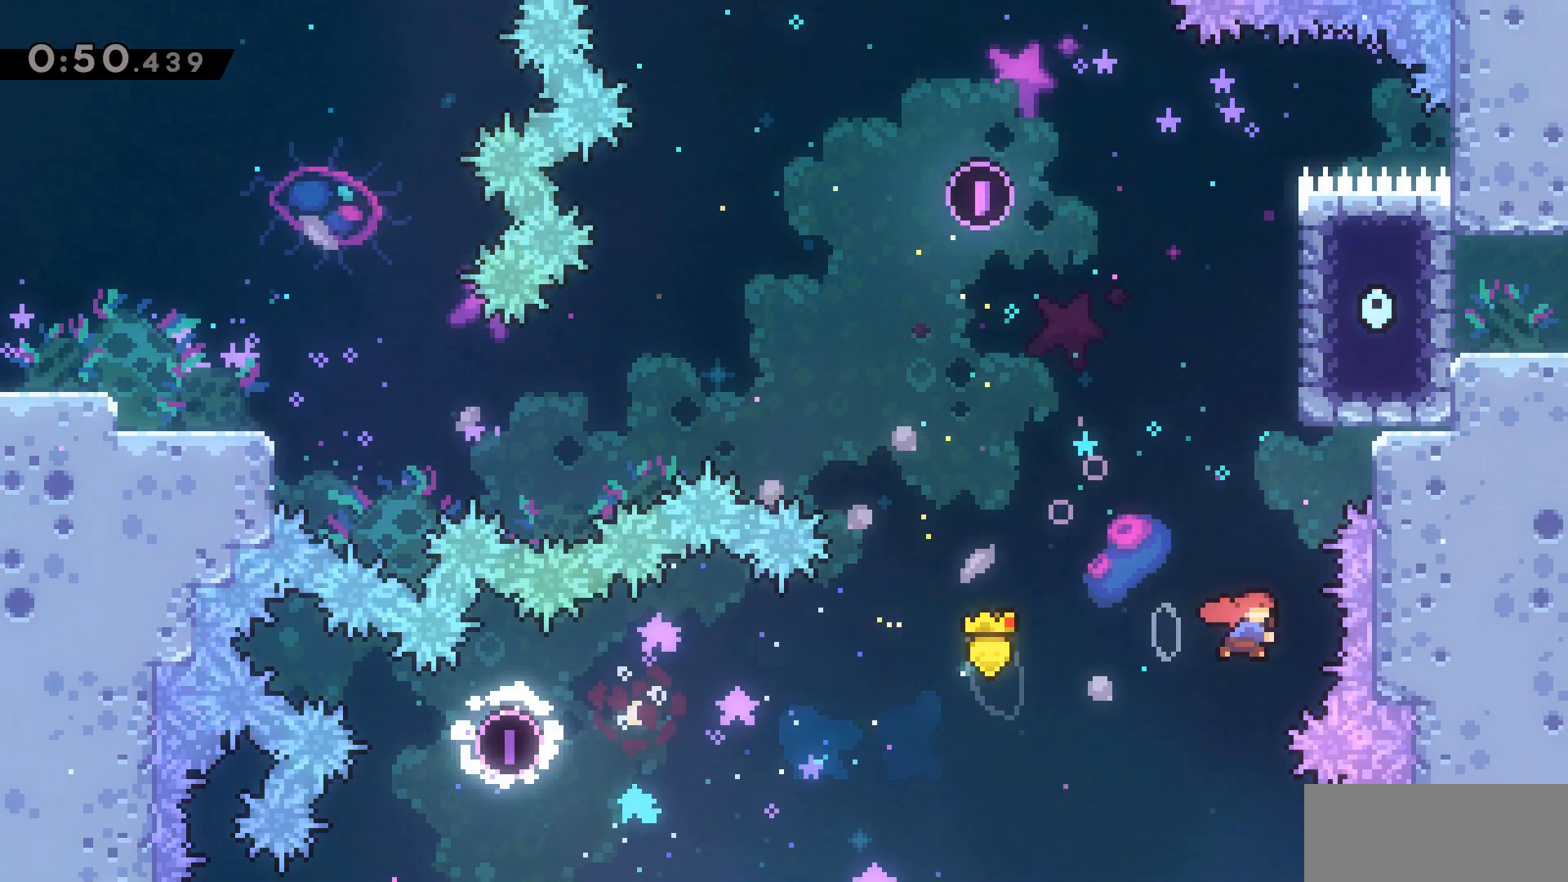
{"keys": ["d", "grab", "w"], "events": [[267, "d", "down"], [267, "grab", "down"], [417, "dash", "up"]]}
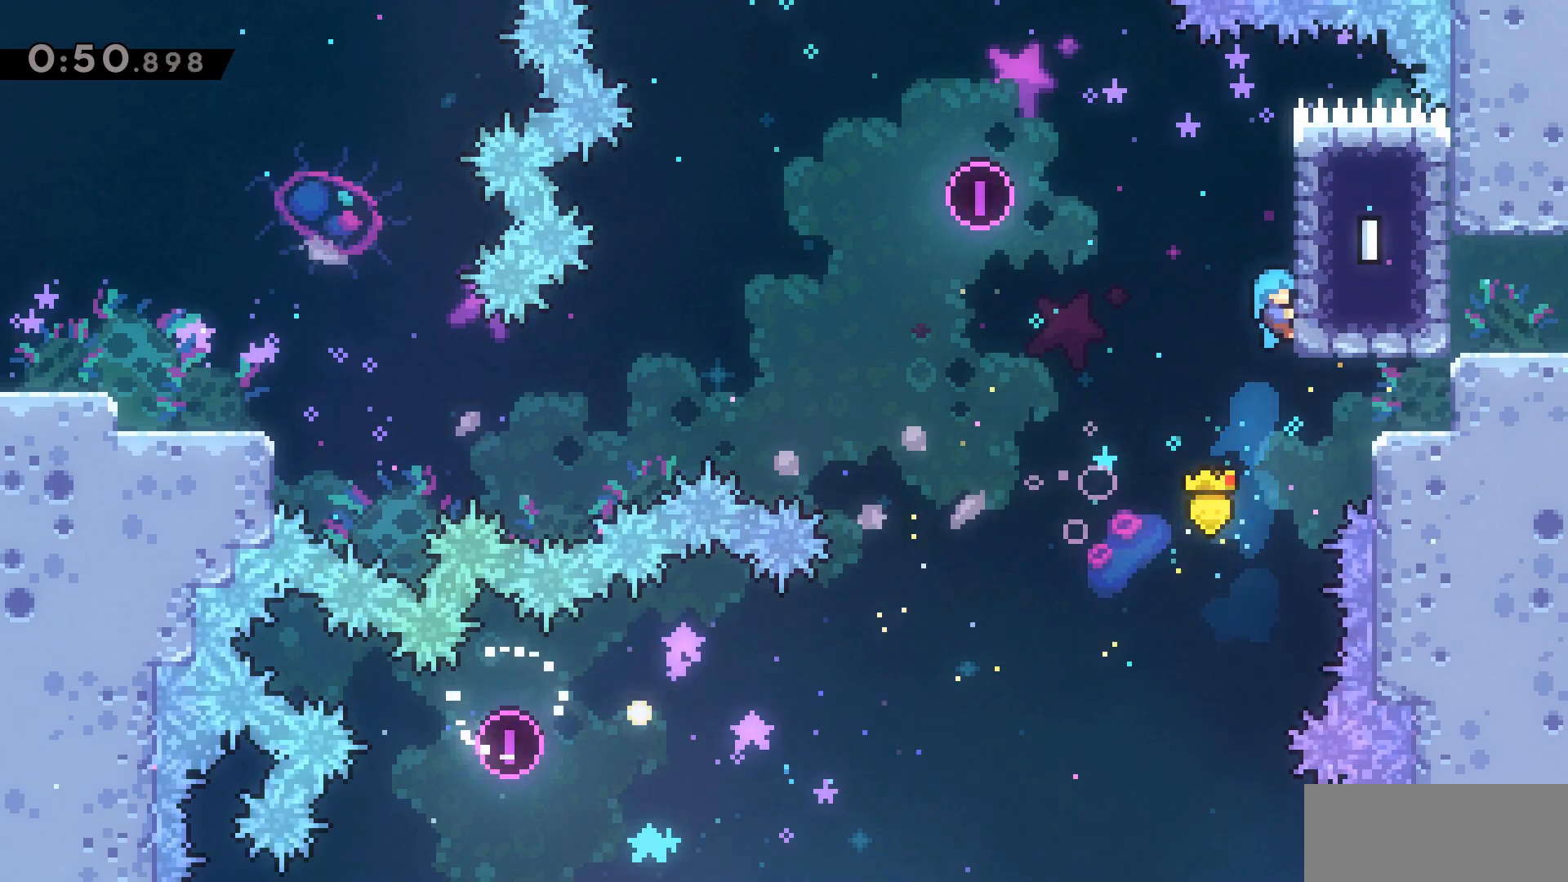
{"keys": ["d", "dash"], "events": [[50, "grab", "up"], [50, "w", "up"], [417, "dash", "down"]]}
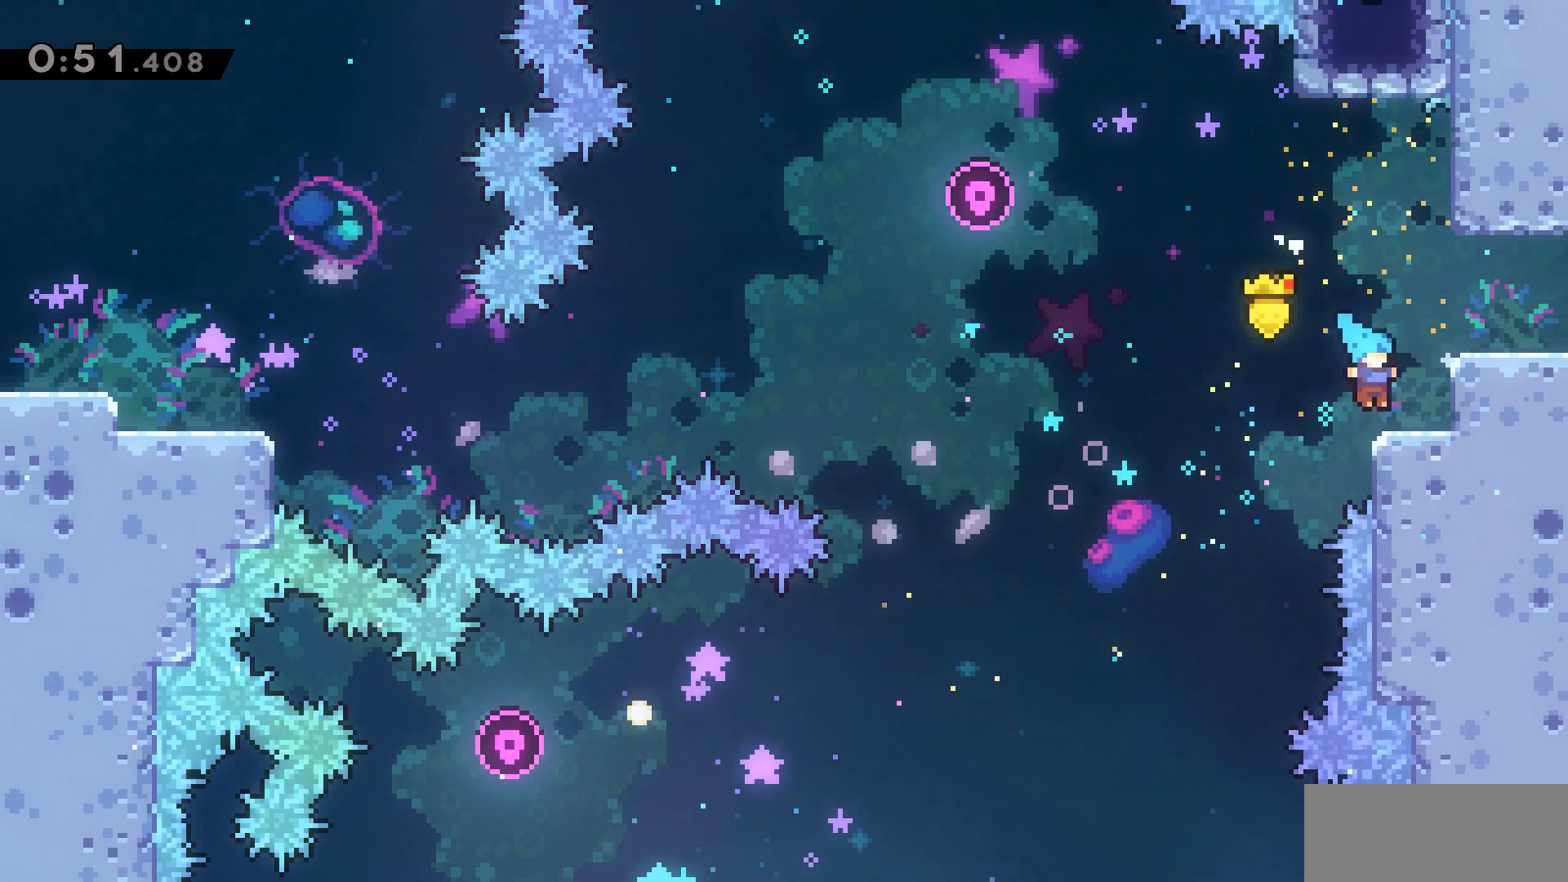
{"keys": ["d", "grab", "jump2", "w"], "events": [[200, "dash", "up"], [250, "grab", "down"], [300, "w", "down"], [400, "jump2", "down"]]}
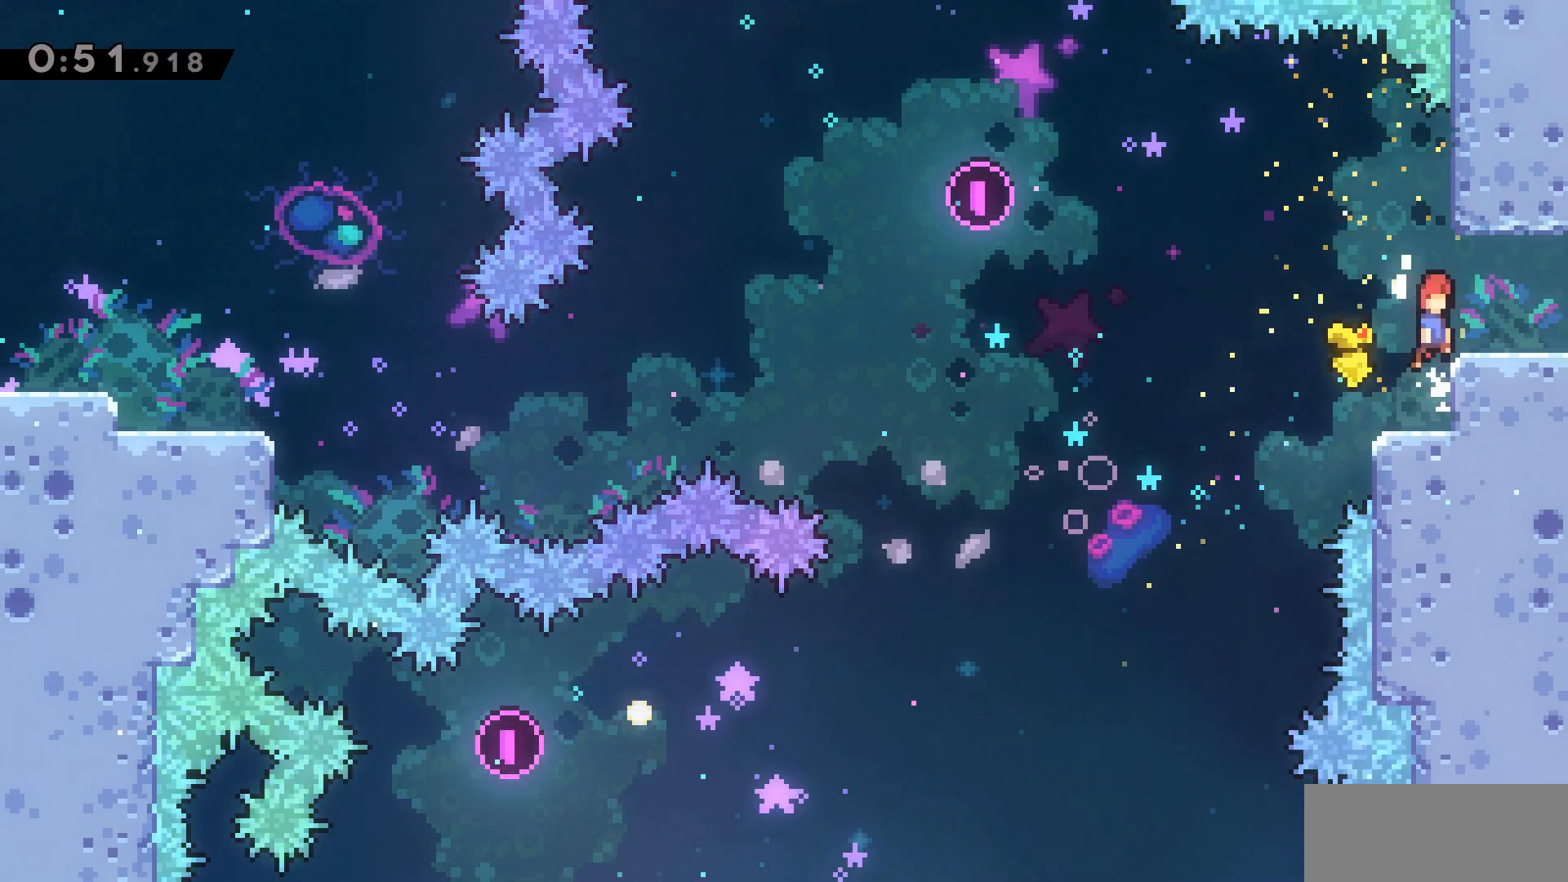
{"keys": ["d"], "events": [[83, "jump2", "up"], [133, "w", "up"], [167, "grab", "up"]]}
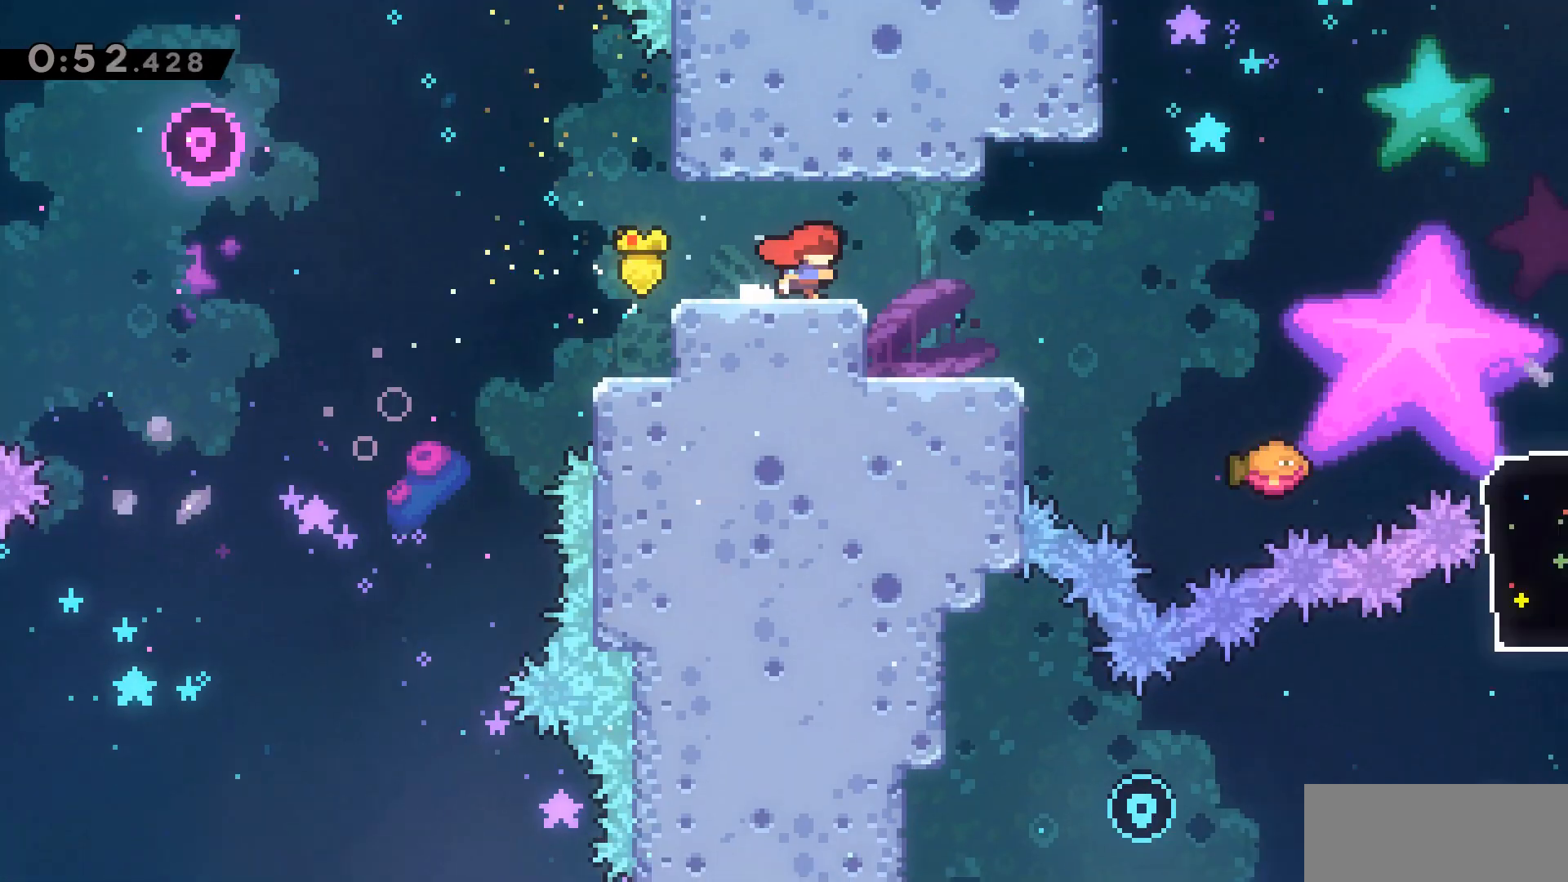
{"keys": ["d"], "events": []}
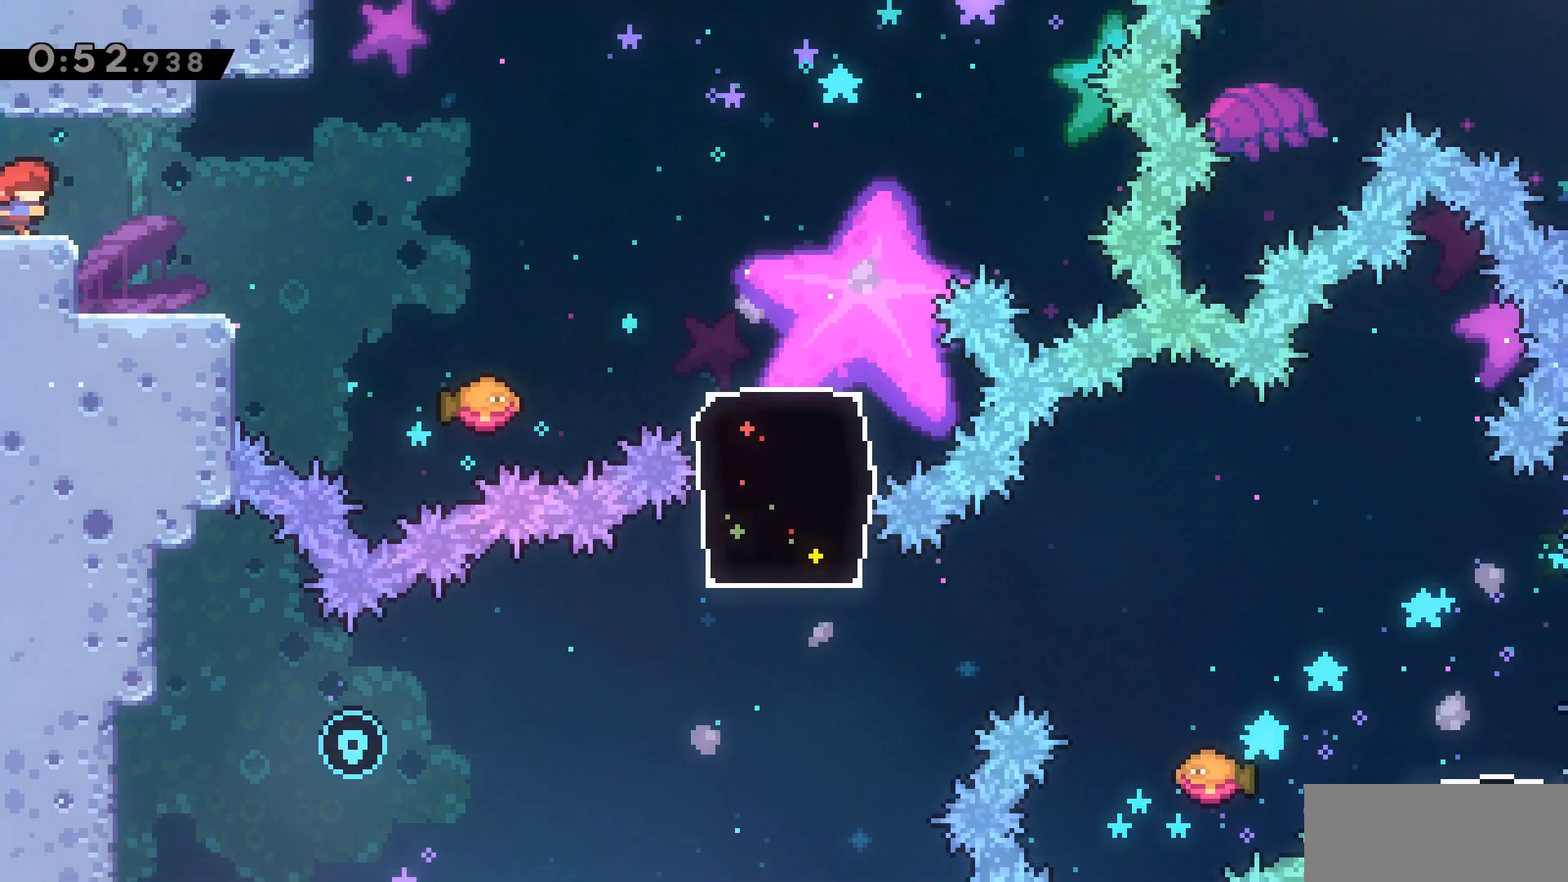
{"keys": ["d", "jump2"], "events": [[483, "jump2", "down"]]}
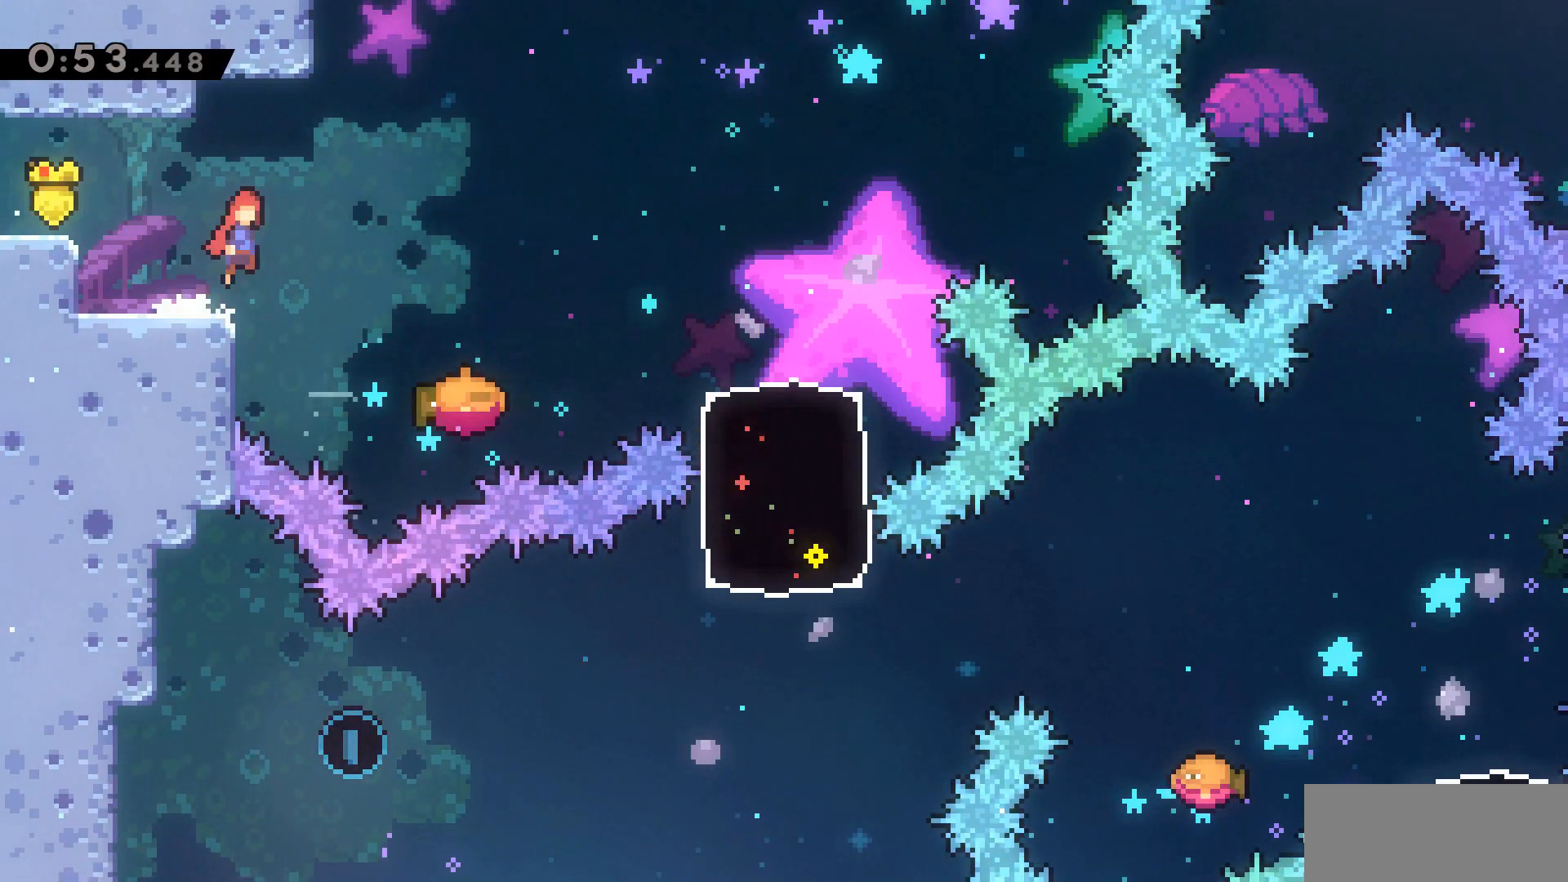
{"keys": ["d", "jump2"], "events": [[117, "jump2", "up"], [400, "d", "up"], [500, "d", "down"], [500, "jump2", "down"]]}
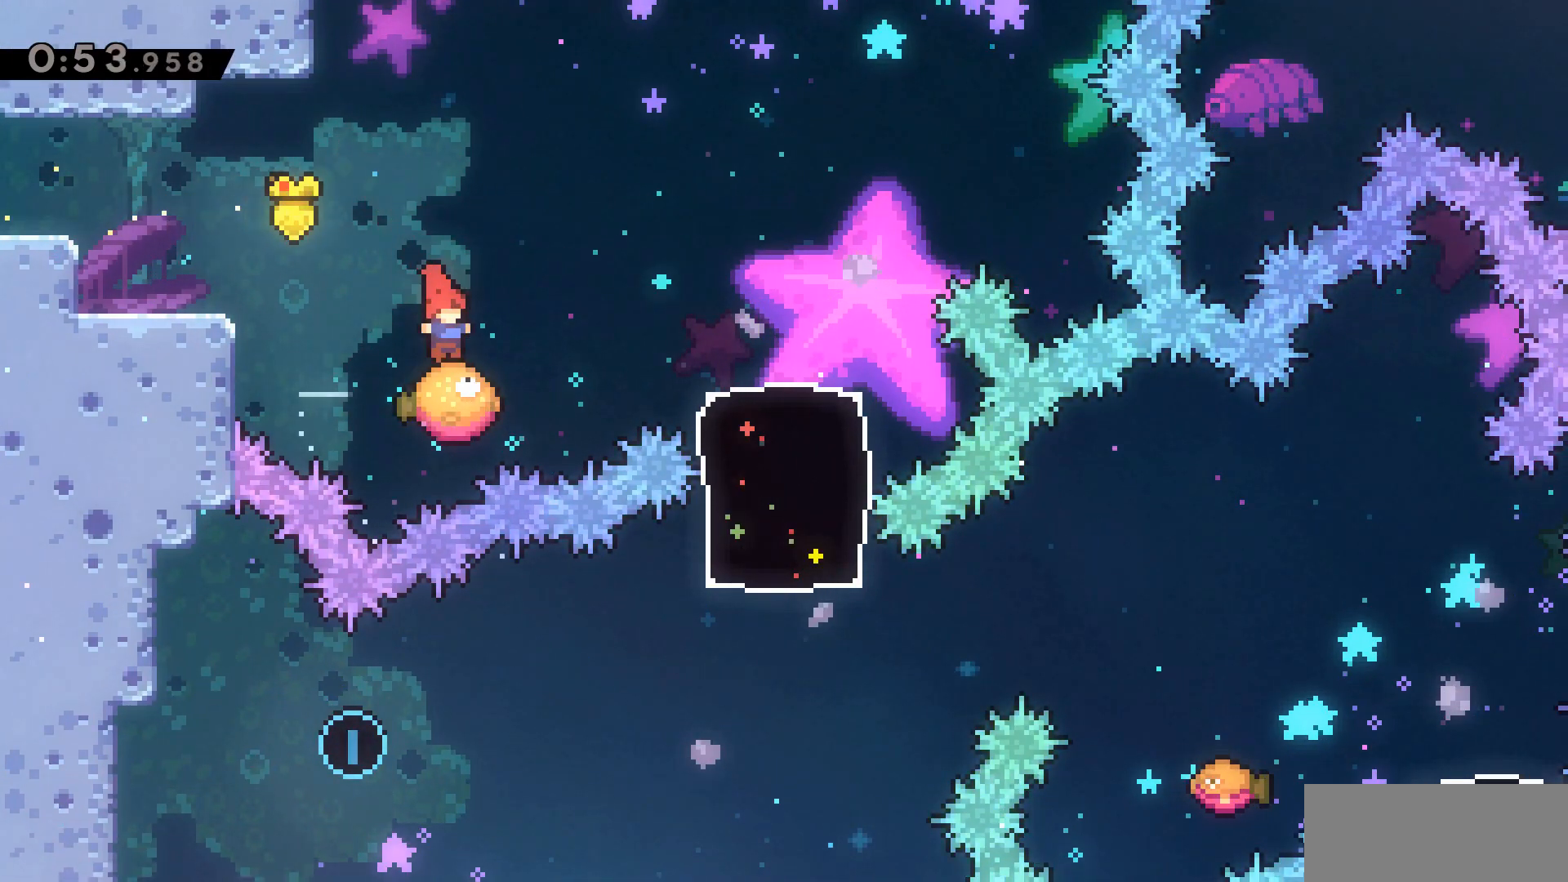
{"keys": ["d", "jump2"], "events": []}
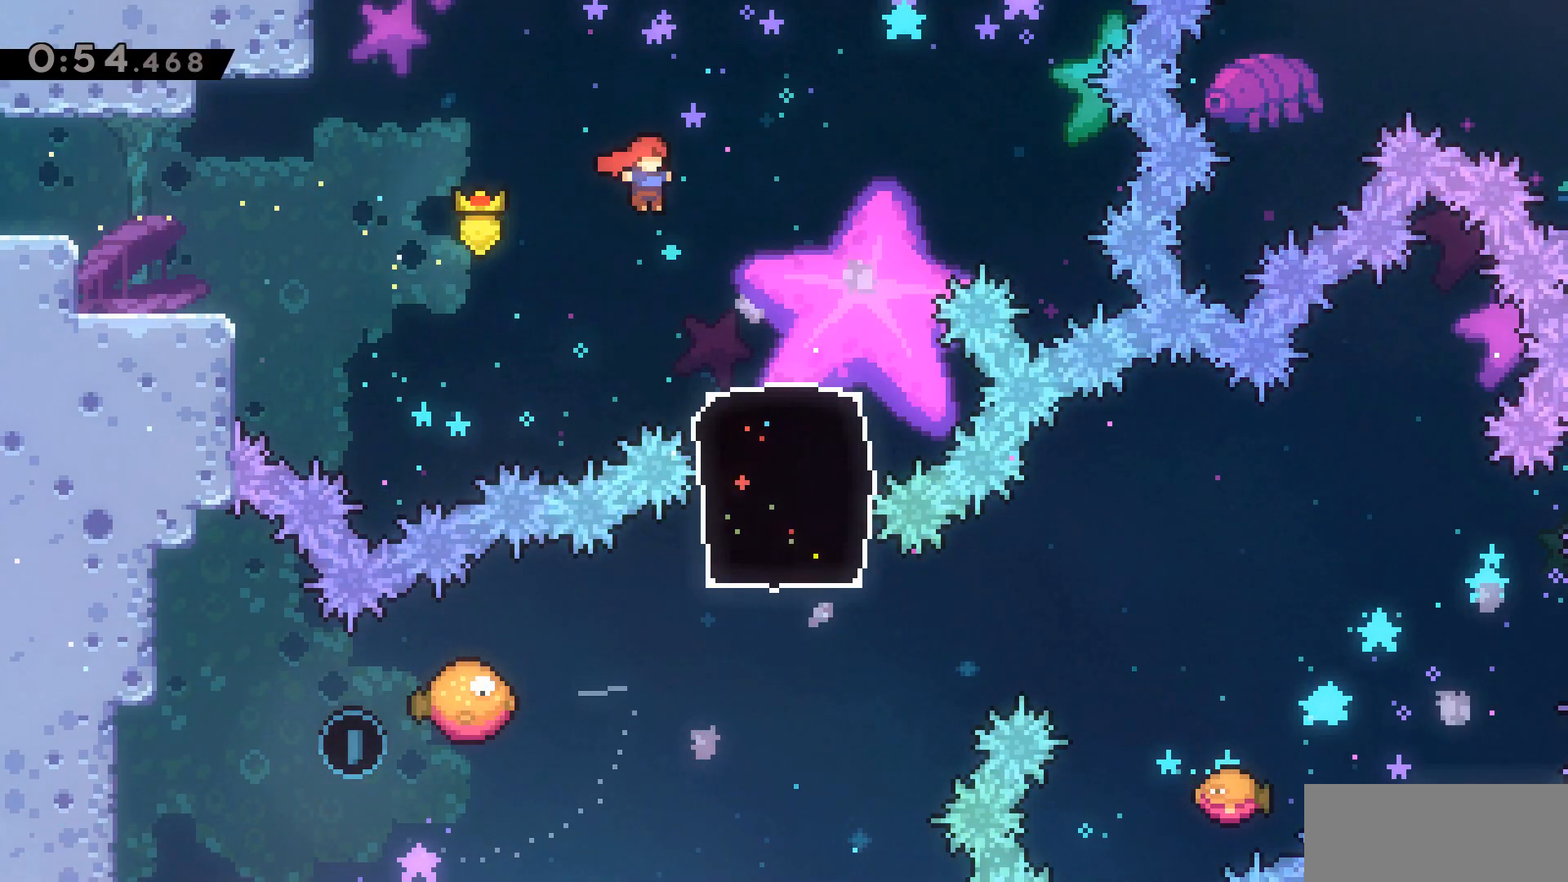
{"keys": ["dash", "s"], "events": [[167, "jump2", "up"], [267, "d", "up"], [267, "s", "down"], [300, "dash", "down"]]}
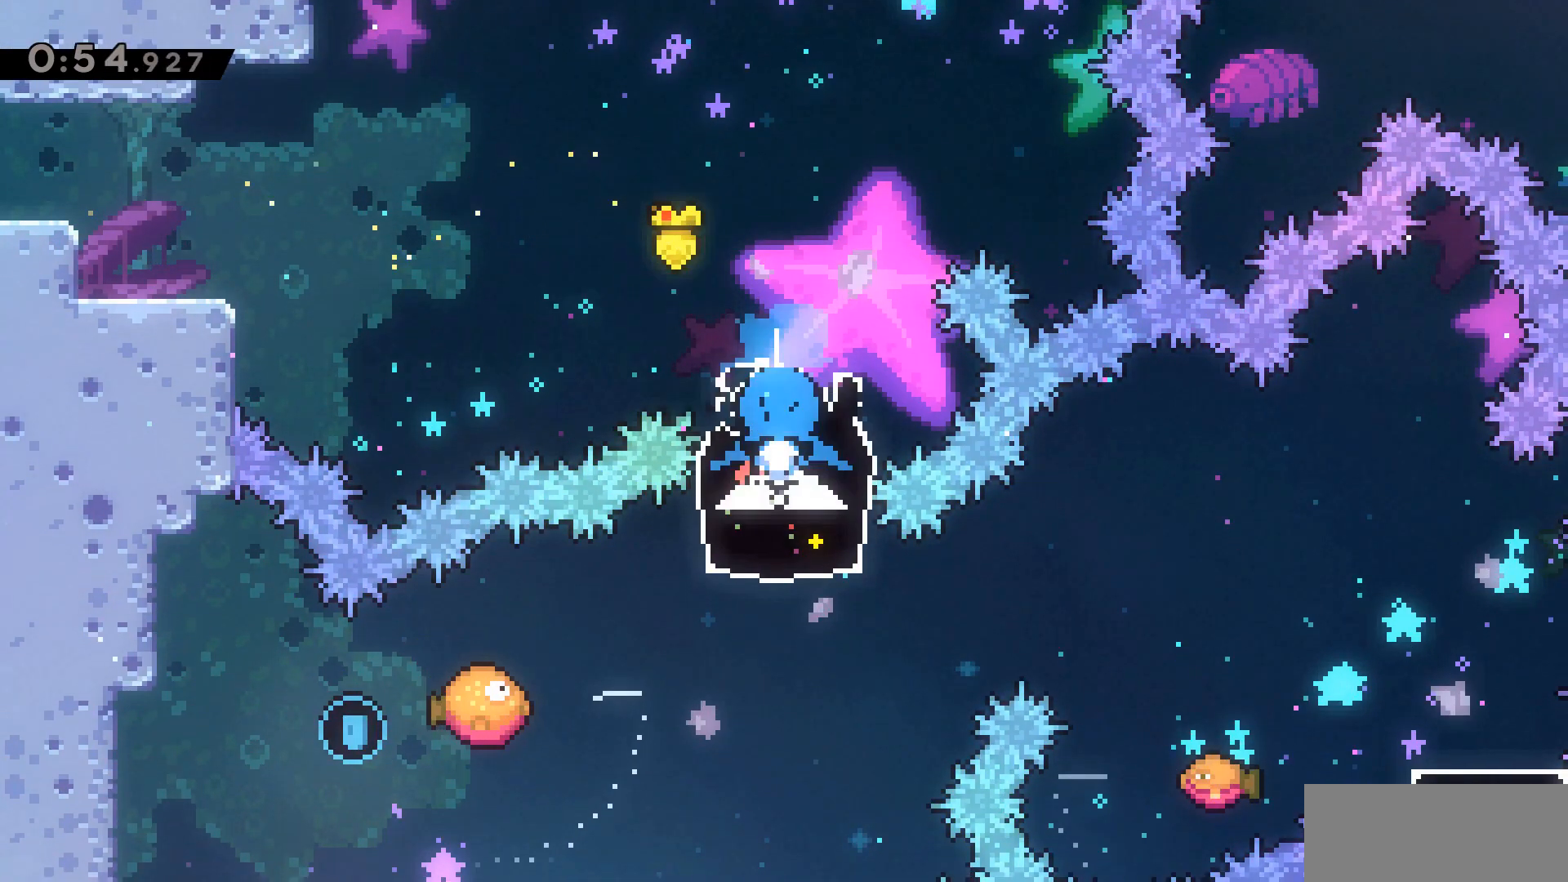
{"keys": ["a", "dash"], "events": [[33, "dash", "up"], [83, "s", "up"], [317, "a", "down"], [350, "dash", "down"]]}
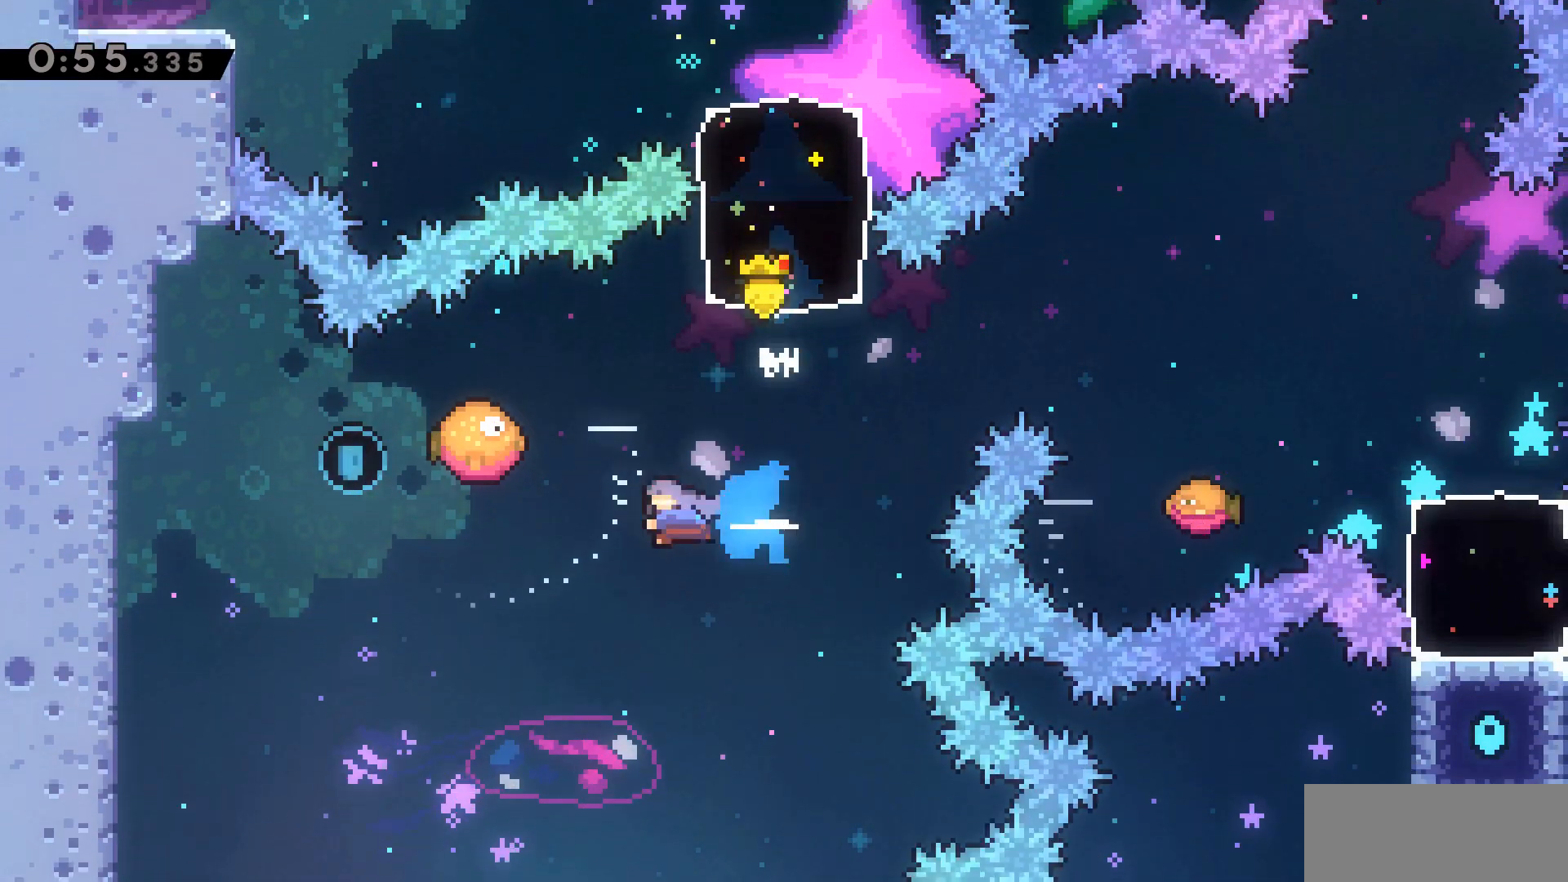
{"keys": ["d", "dash", "w"], "events": [[50, "a", "up"], [50, "dash", "up"], [233, "d", "down"], [233, "w", "down"], [283, "dash", "down"]]}
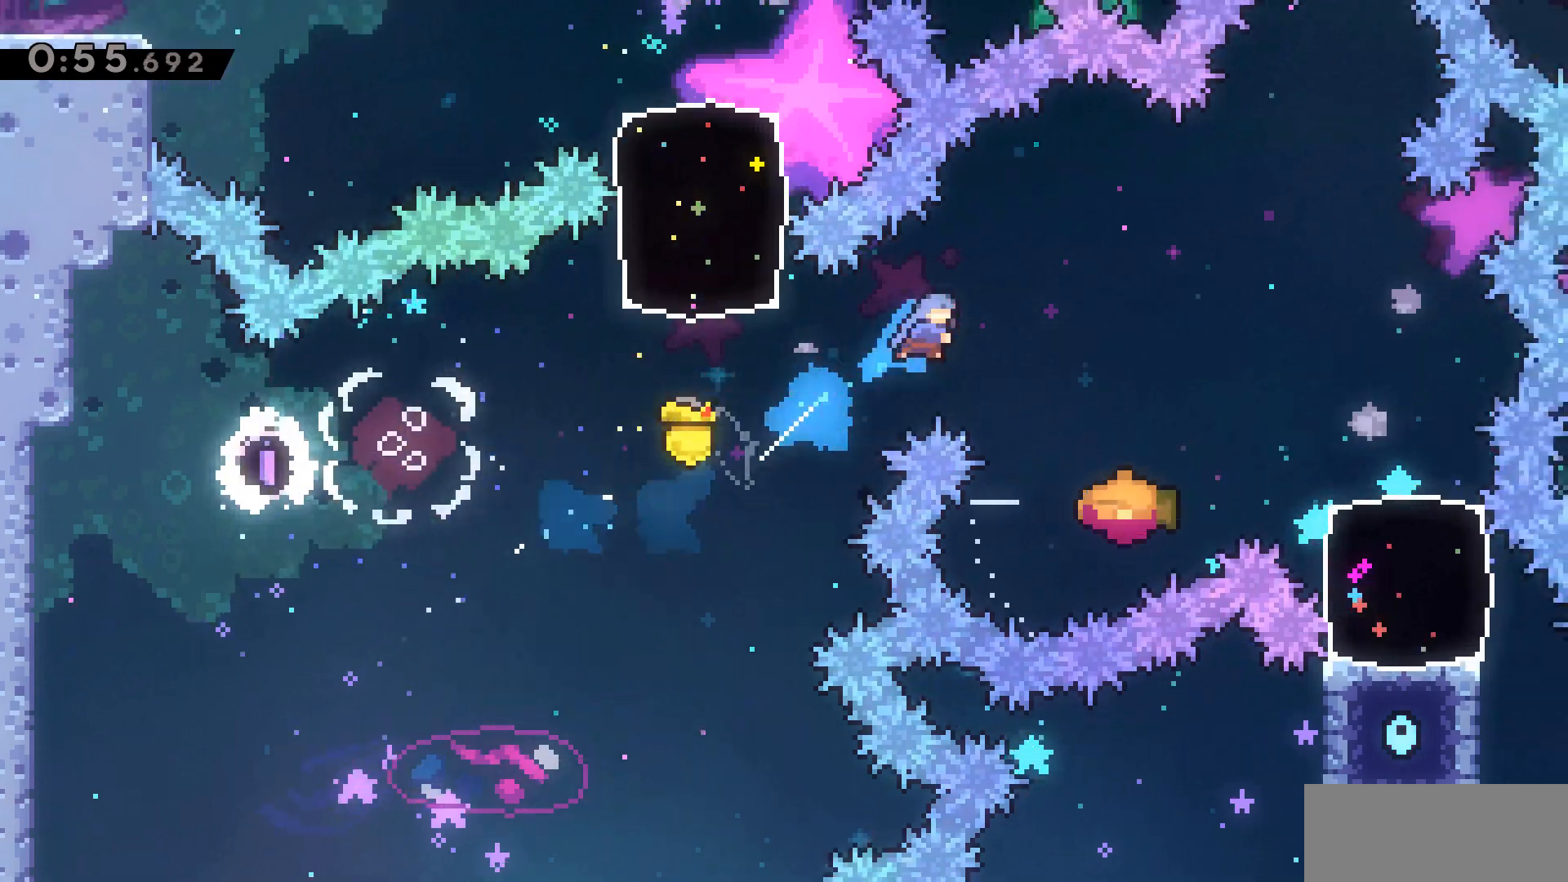
{"keys": ["d"], "events": [[117, "dash", "up"], [250, "w", "up"], [300, "d", "up"], [450, "d", "down"]]}
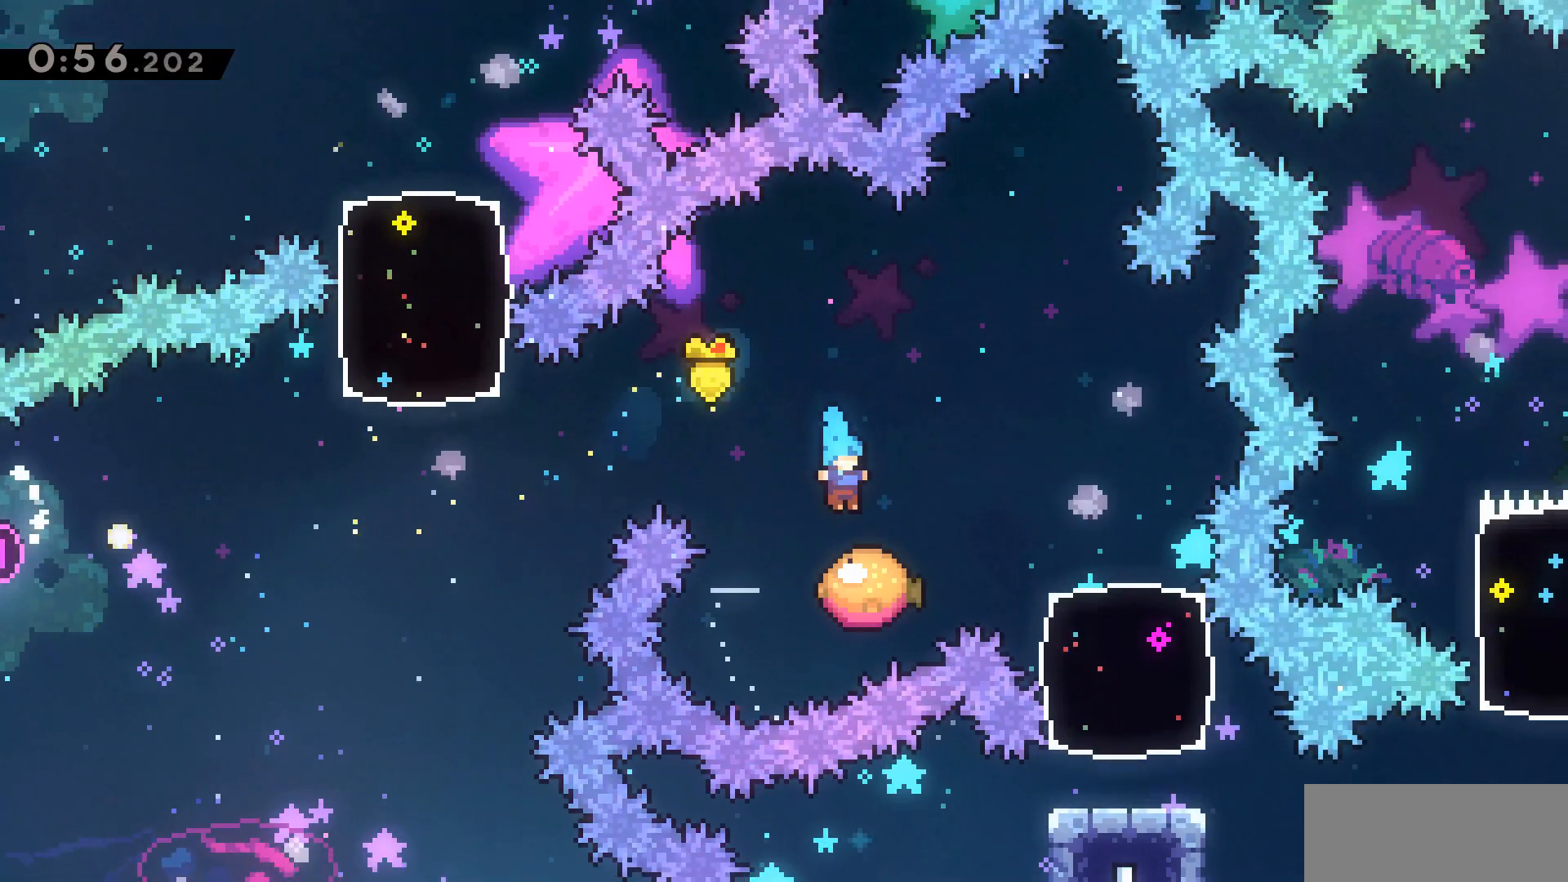
{"keys": ["d"], "events": [[33, "jump2", "down"], [317, "jump2", "up"]]}
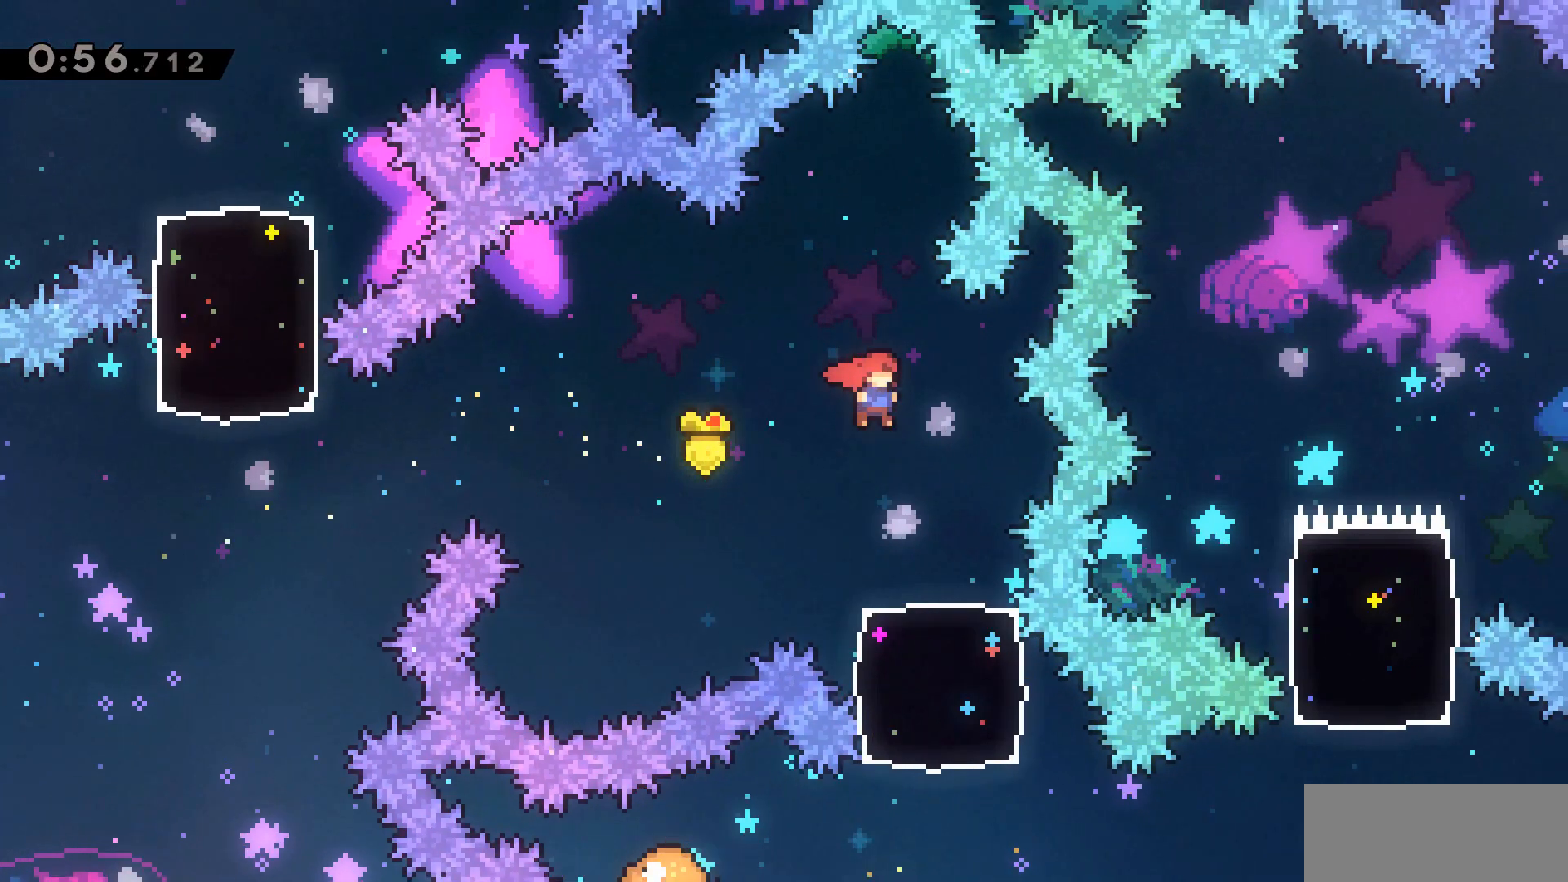
{"keys": [], "events": [[150, "d", "up"], [150, "s", "down"], [233, "dash", "down"], [417, "dash", "up"], [467, "s", "up"]]}